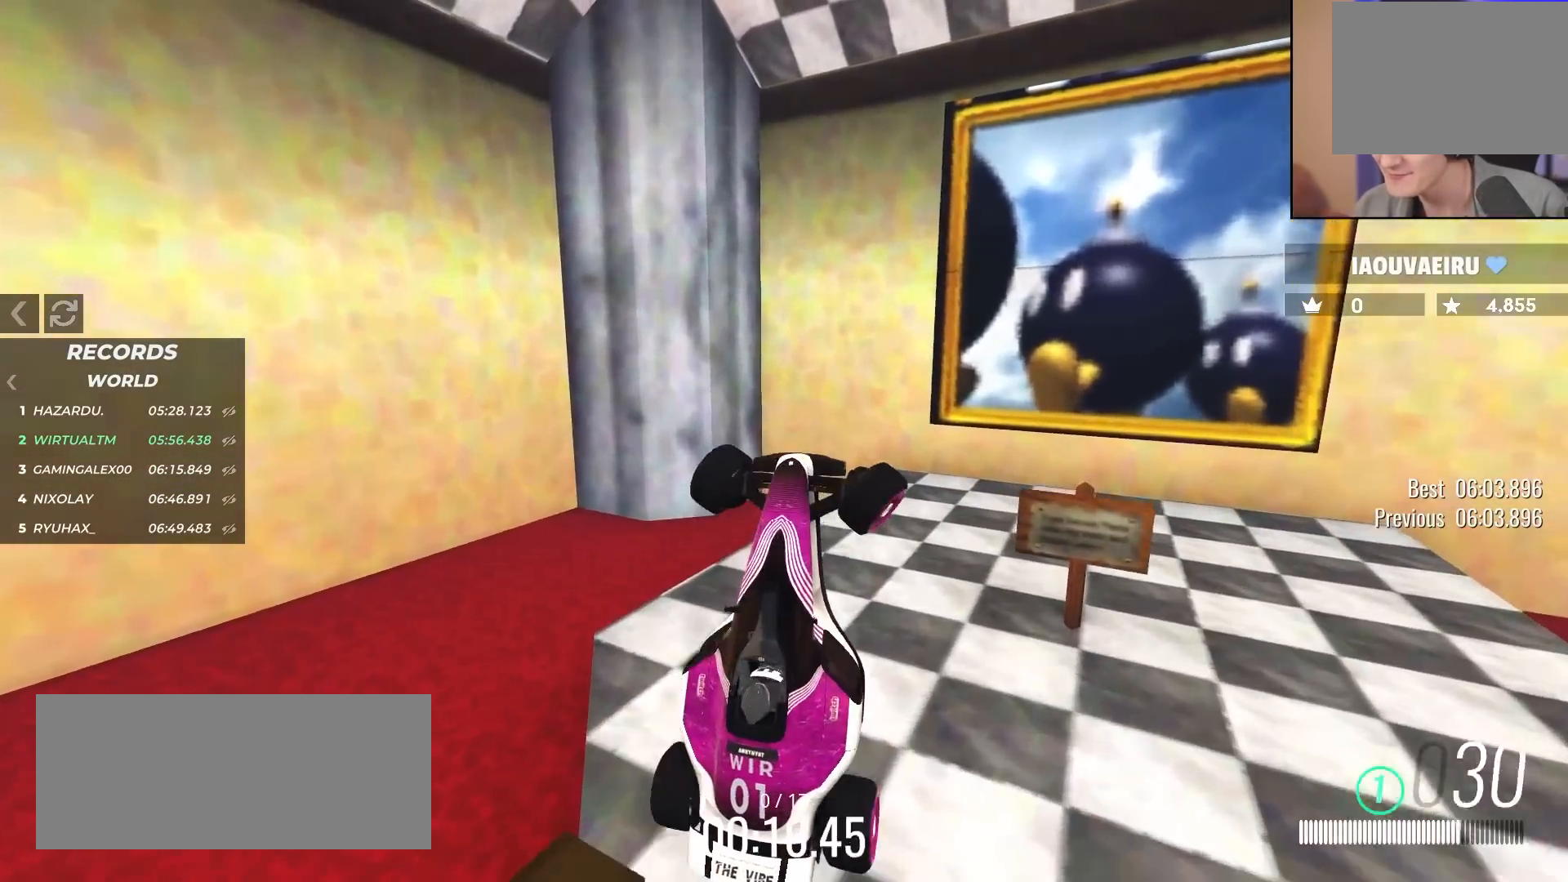
Gameplay with keyboard; each line is a JSON object with the keys held at the frame after it. "events" lists presses ("down") and releases ("up") of "brake", "down", "left", "right" and "up" between this image and that frame as [ms after this image, input, new state], when the widget could be followed in between. No other keys are recorded. Mouse input is not recorded. Key names are as the overlay labels them; some are game actions (e.g. jump) rather than physical keys. Not read: other_keys.
{"keys": ["right", "up"], "events": []}
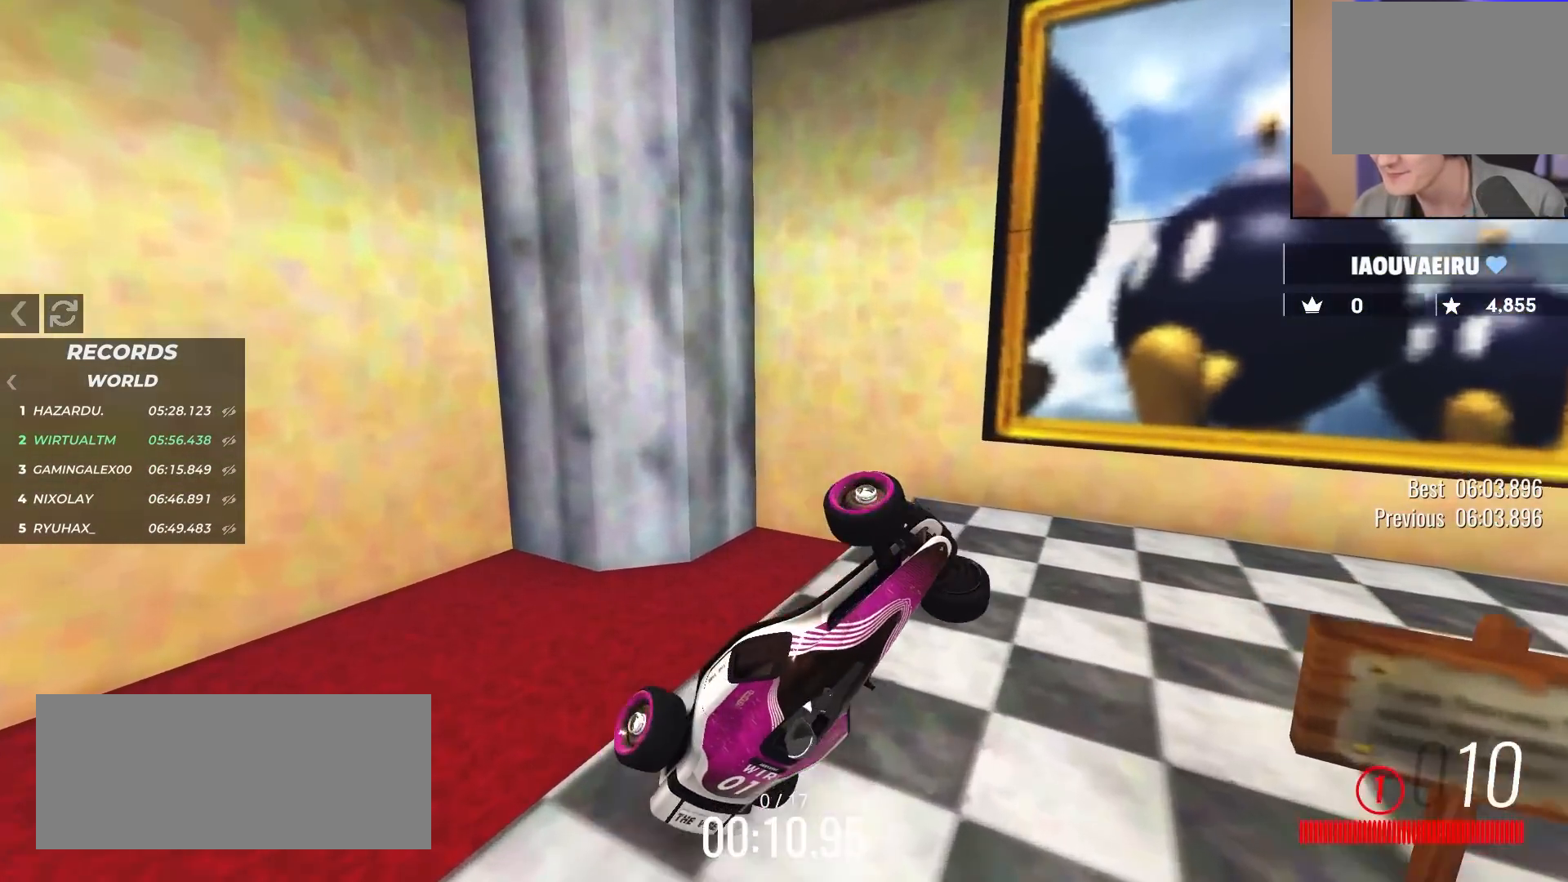
{"keys": ["up"], "events": [[150, "right", "up"]]}
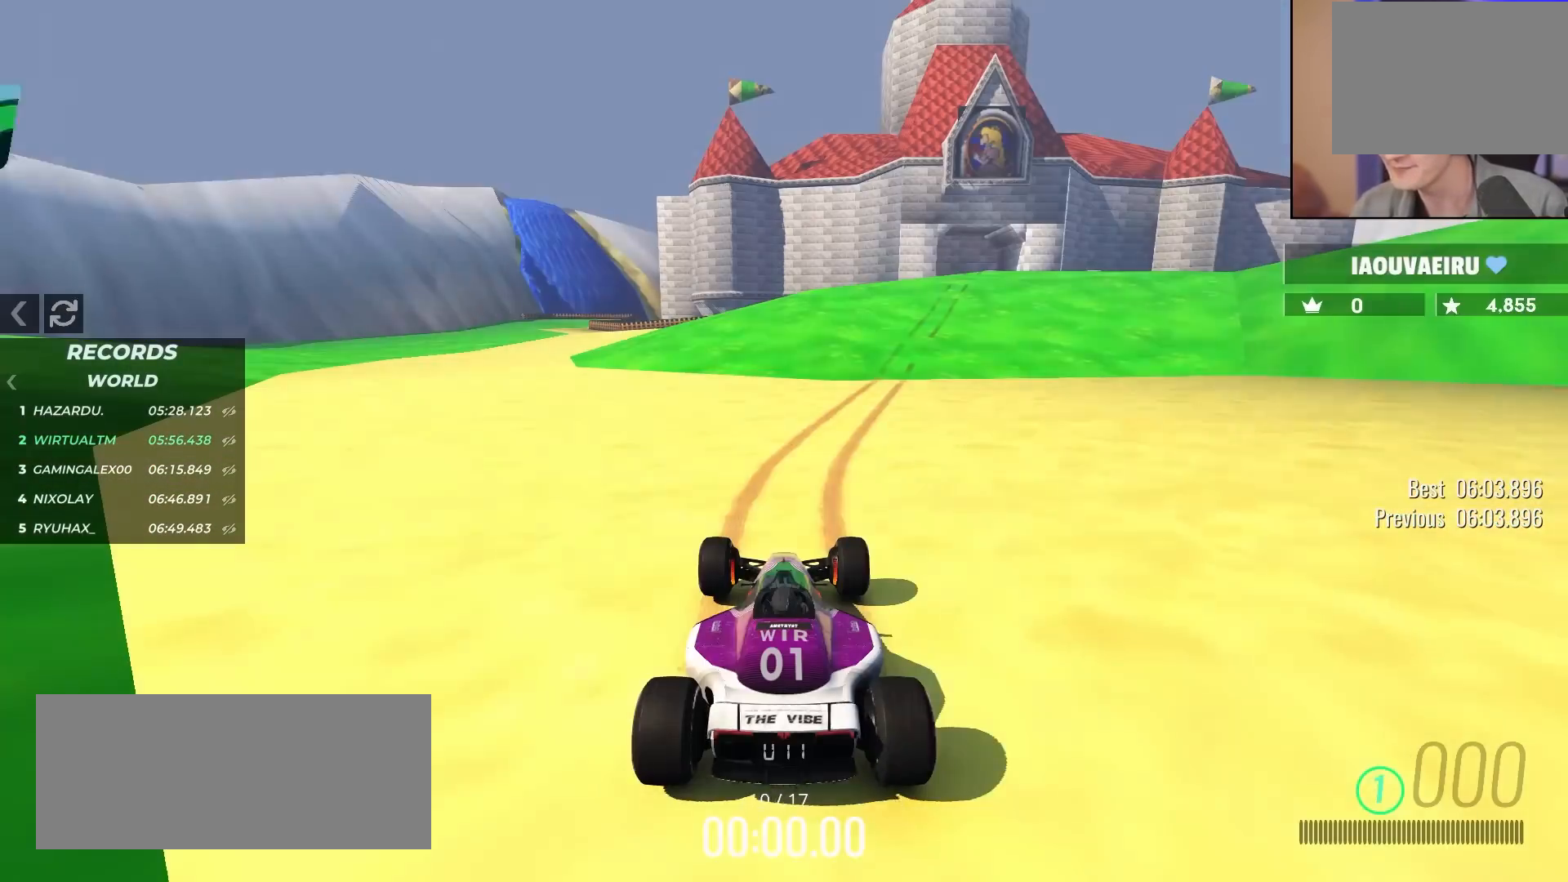
{"keys": ["up"], "events": []}
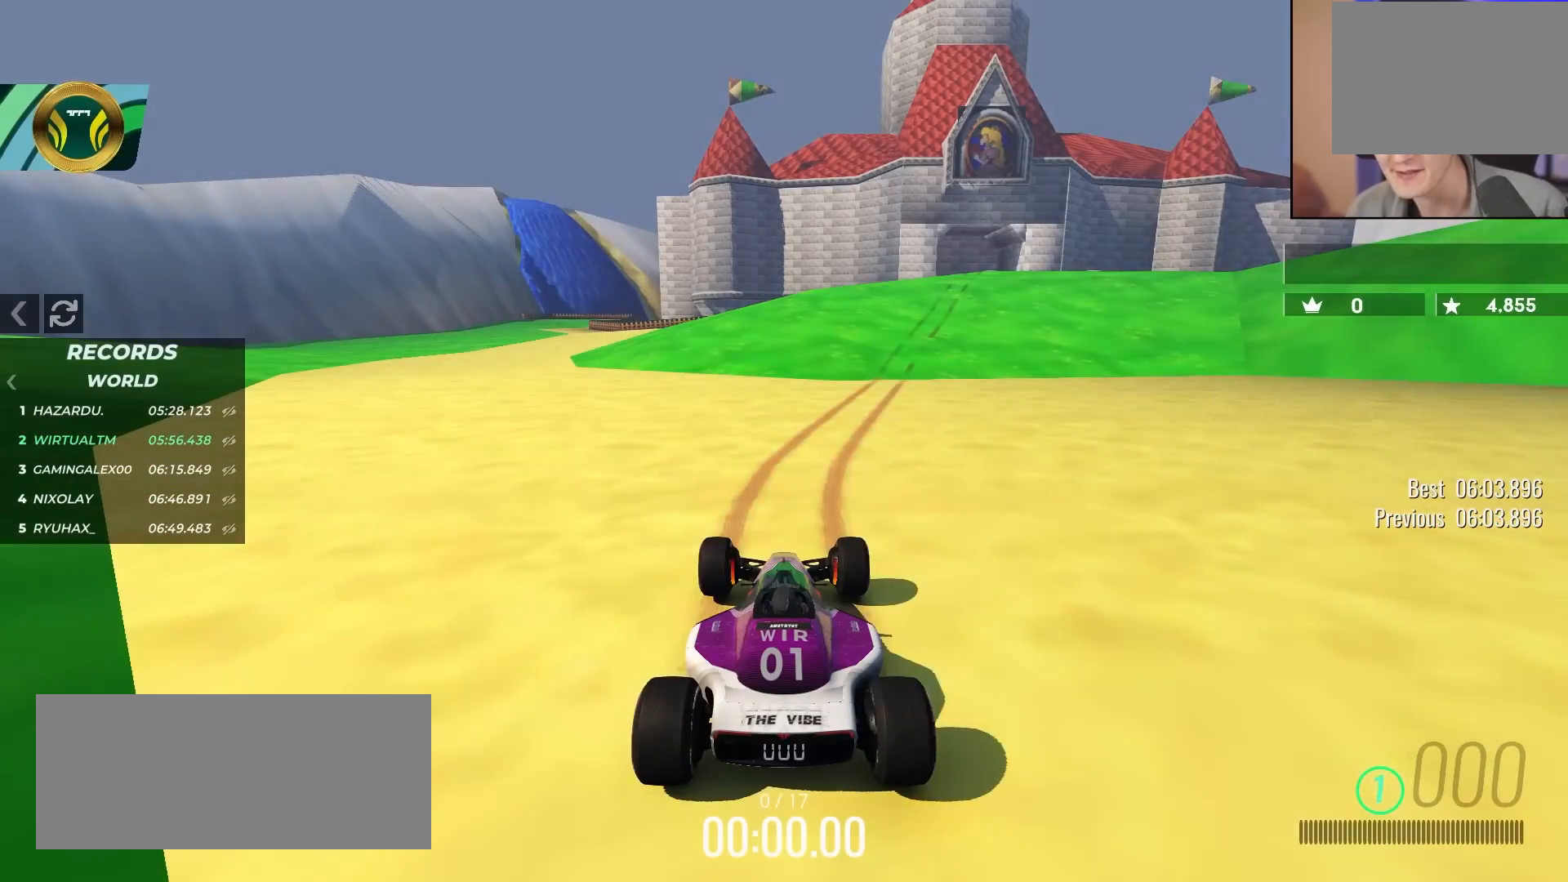
{"keys": ["up"], "events": []}
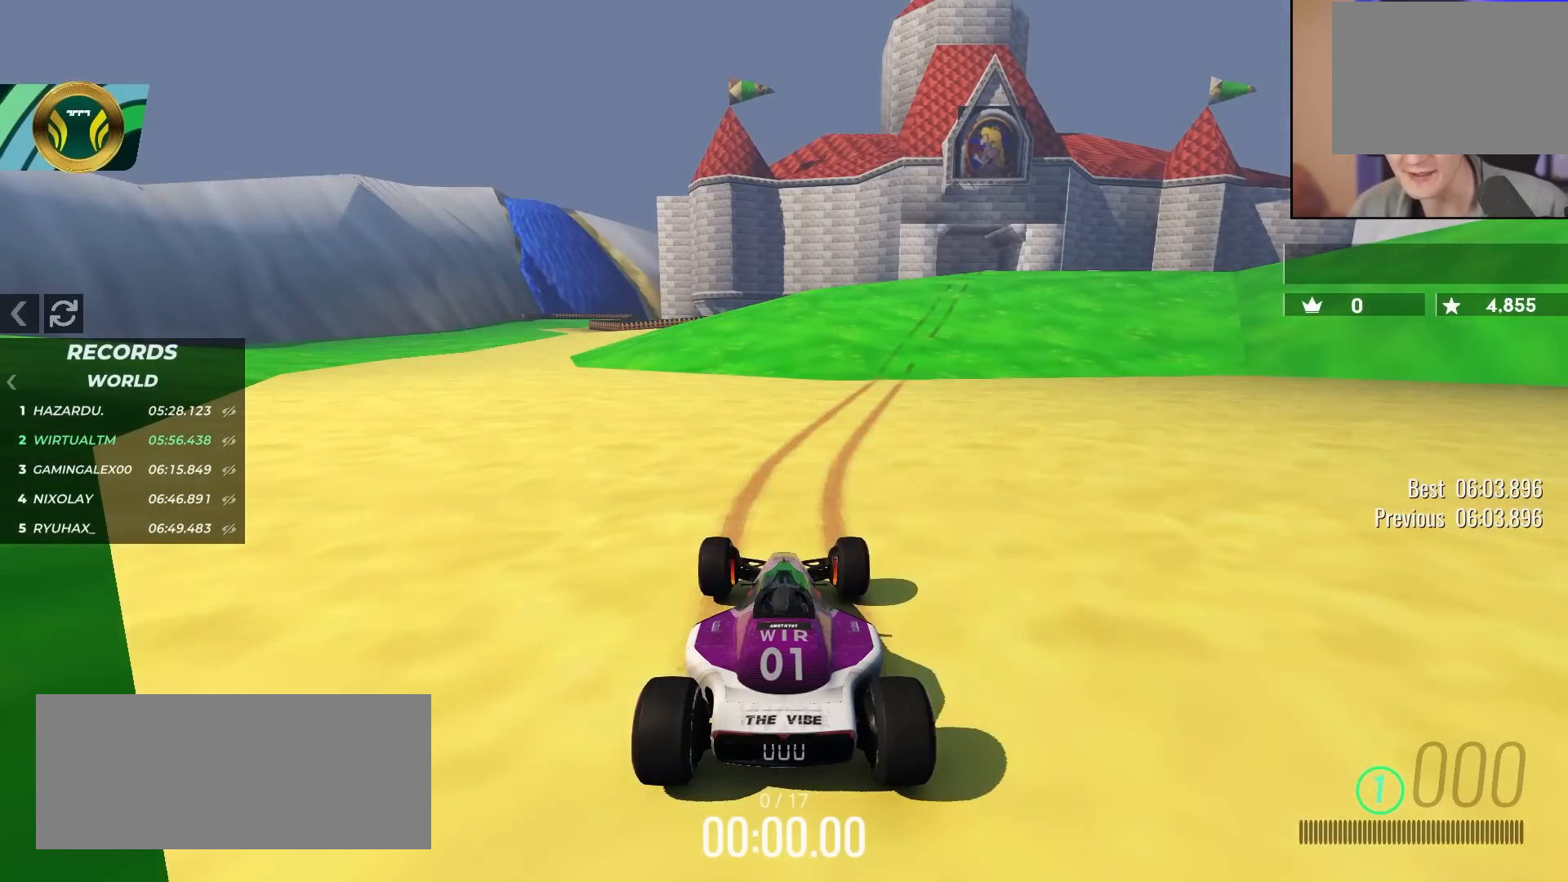
{"keys": ["up"], "events": []}
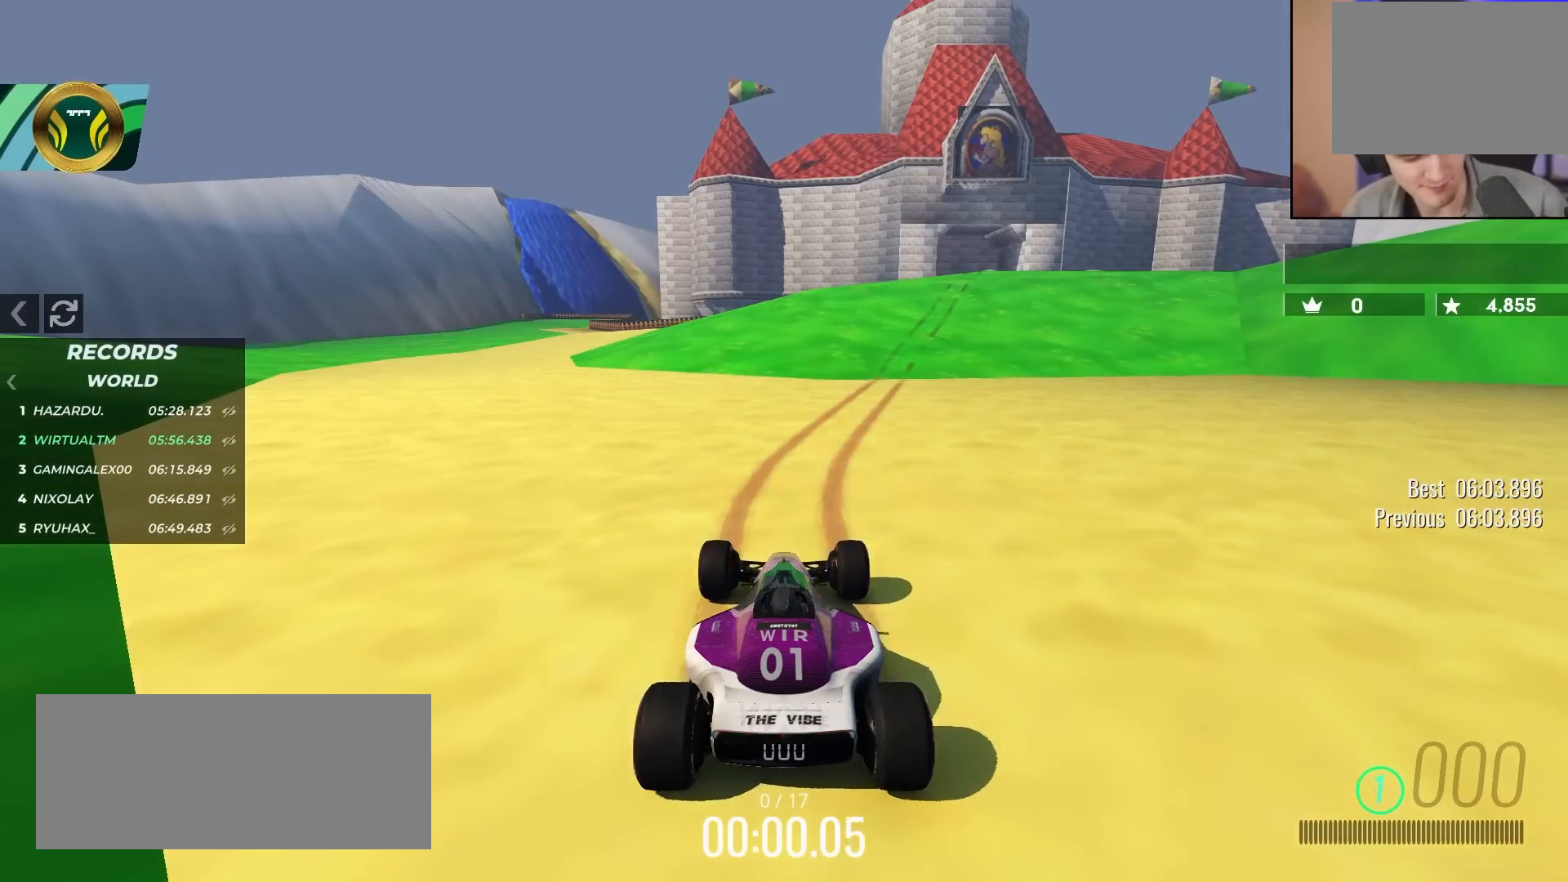
{"keys": ["up"], "events": []}
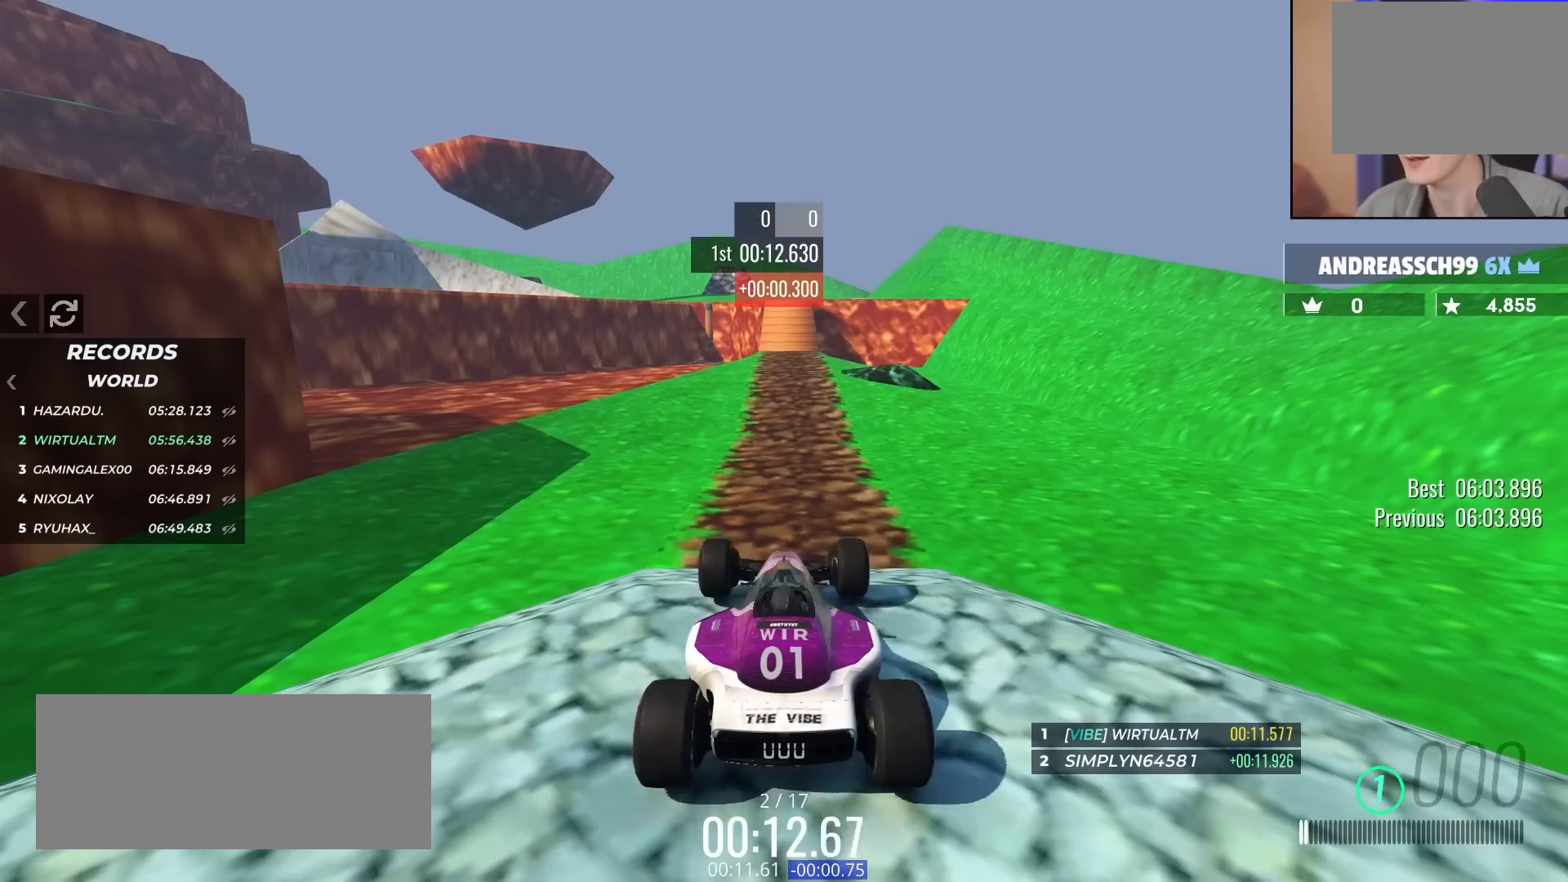
{"keys": ["up"], "events": []}
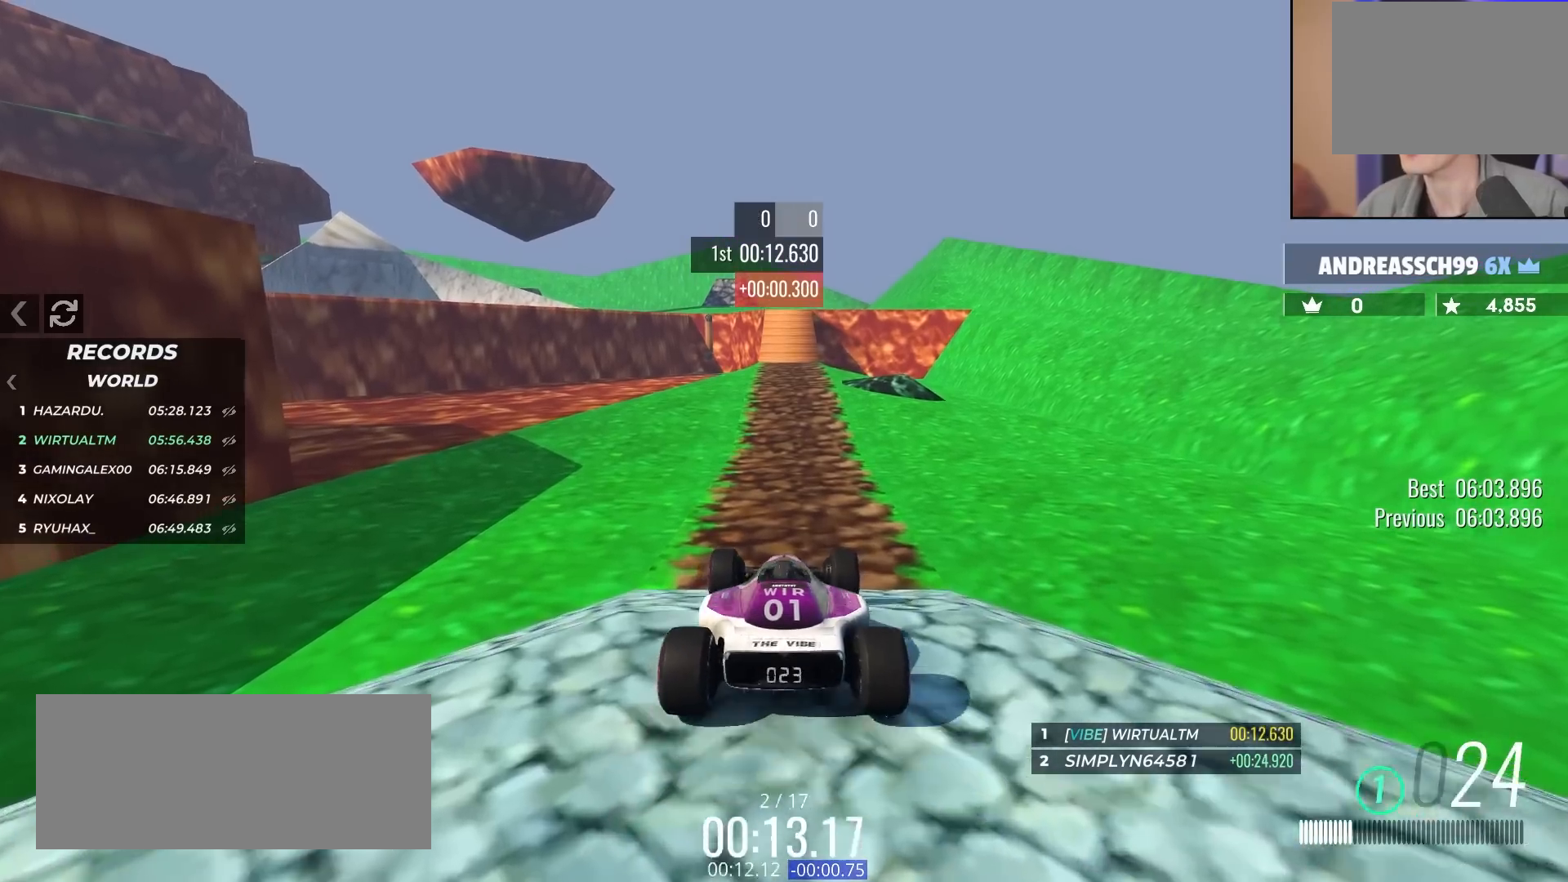
{"keys": ["up"], "events": []}
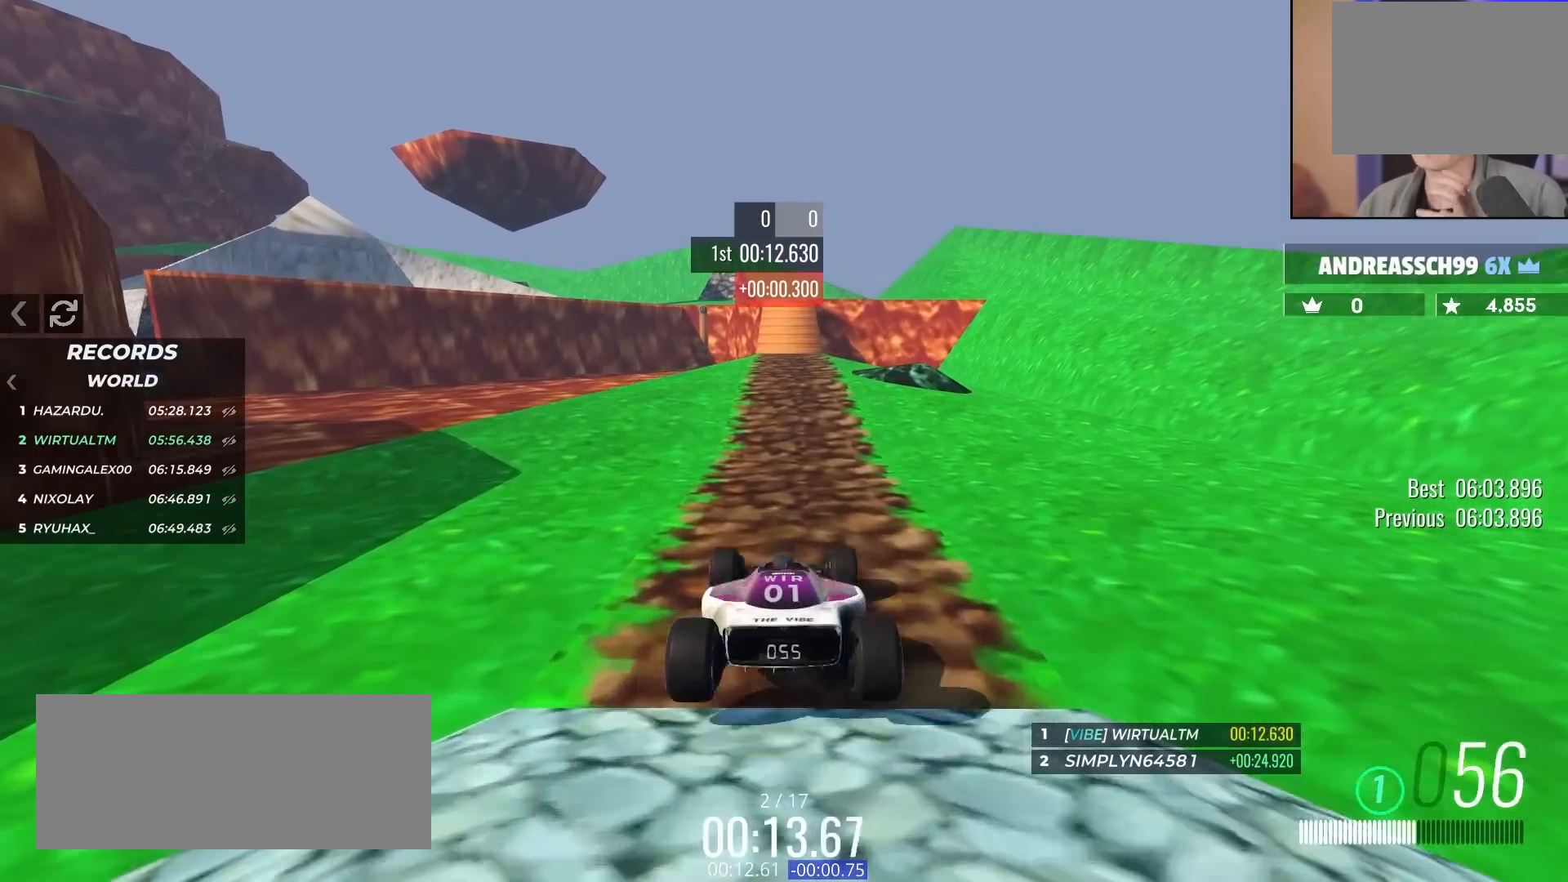
{"keys": ["up"], "events": []}
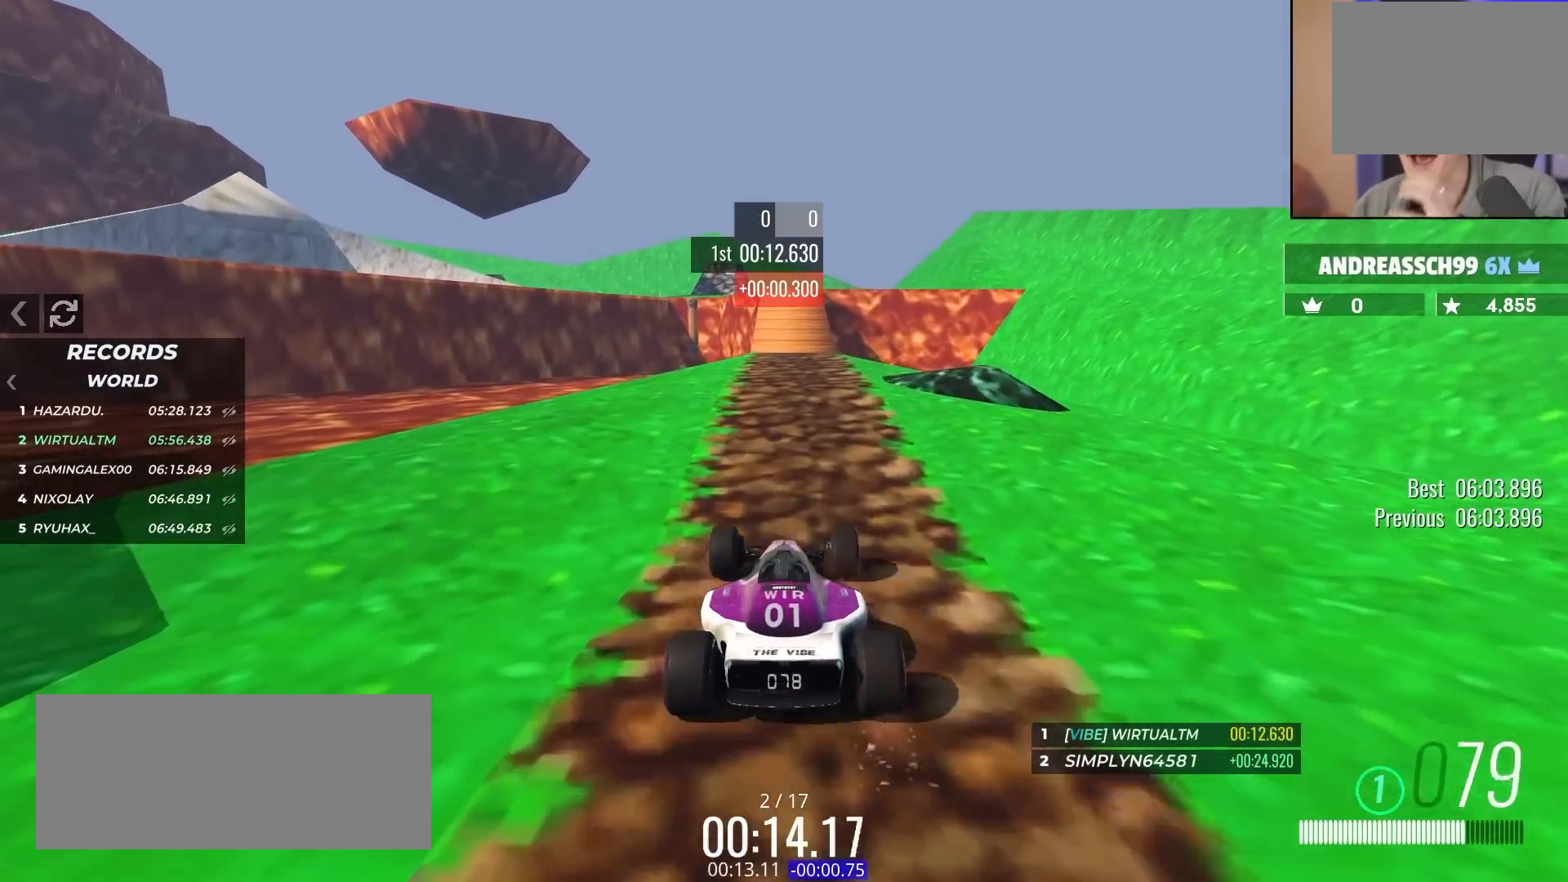
{"keys": ["up"], "events": []}
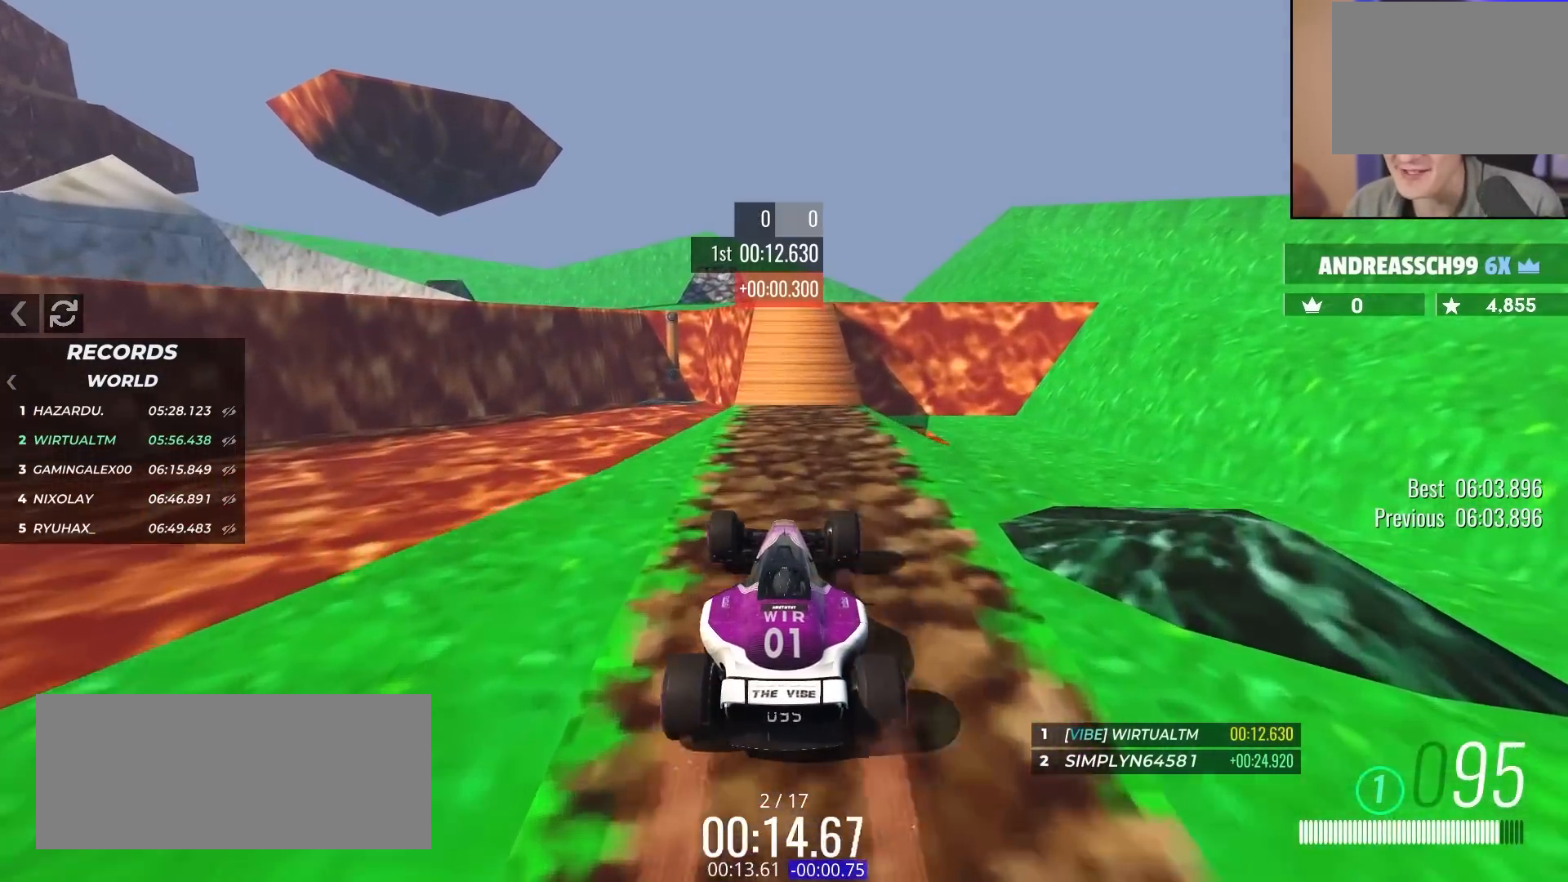
{"keys": ["up"], "events": []}
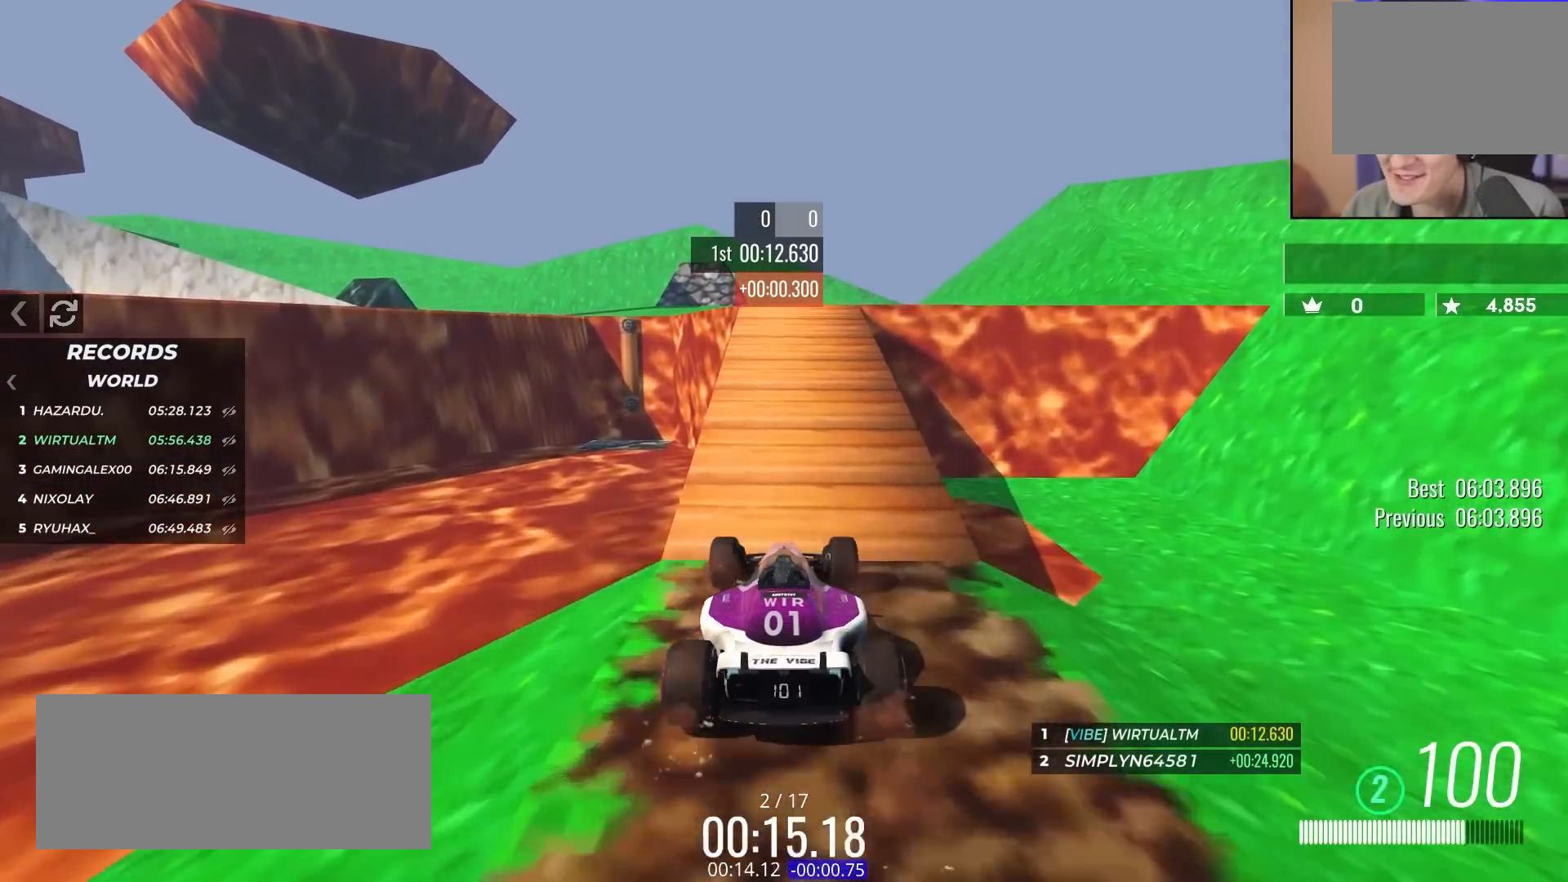
{"keys": ["left", "up"], "events": [[317, "left", "down"], [400, "left", "up"], [450, "left", "down"]]}
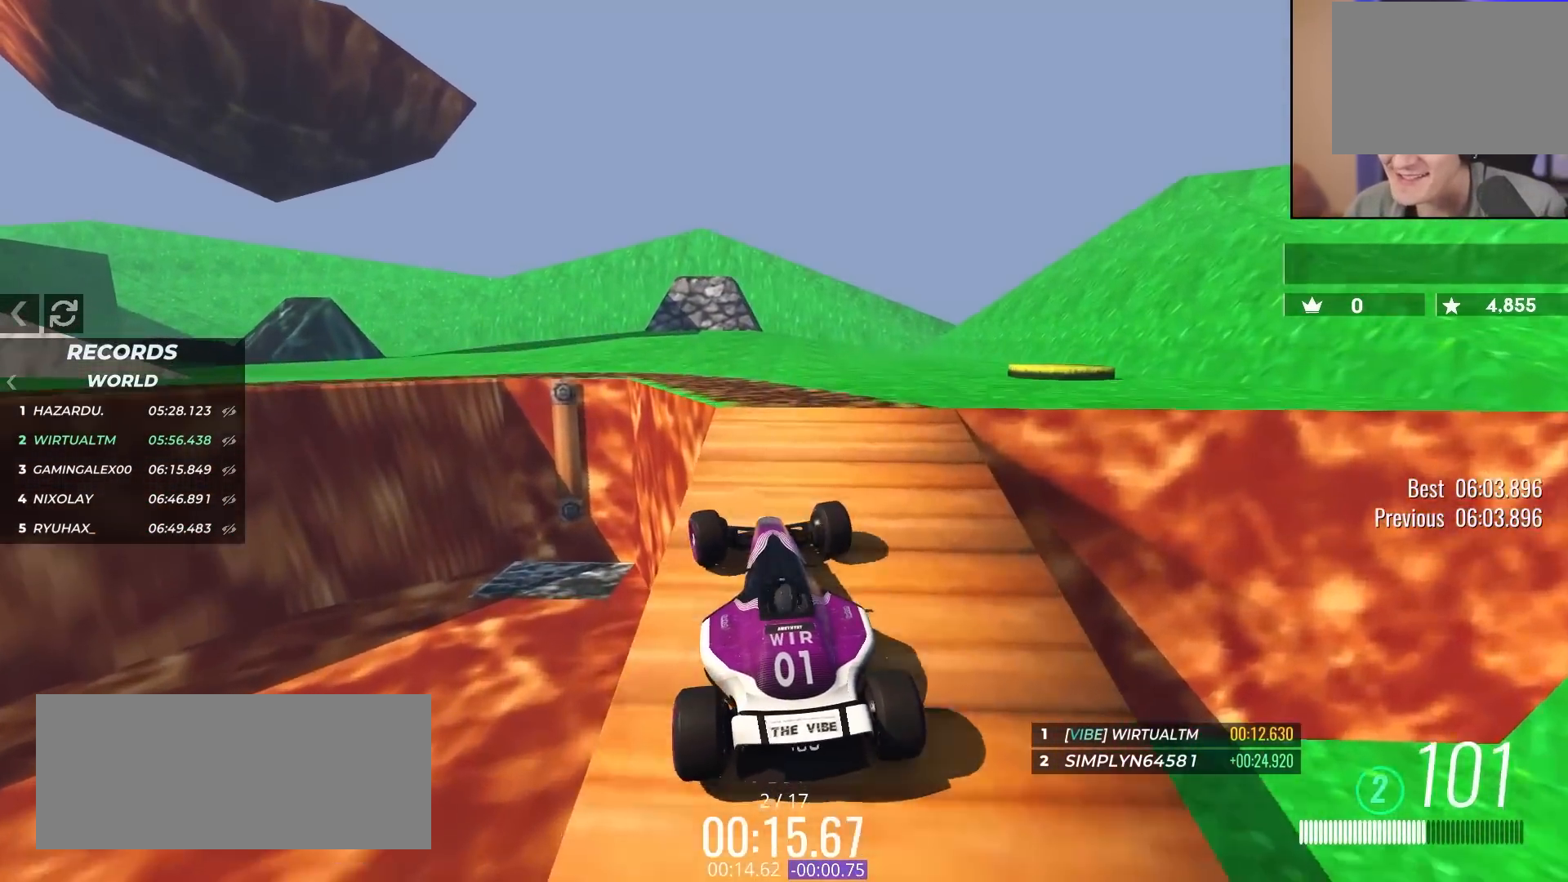
{"keys": ["left", "up"], "events": [[100, "left", "up"], [133, "right", "down"], [183, "right", "up"], [417, "left", "down"]]}
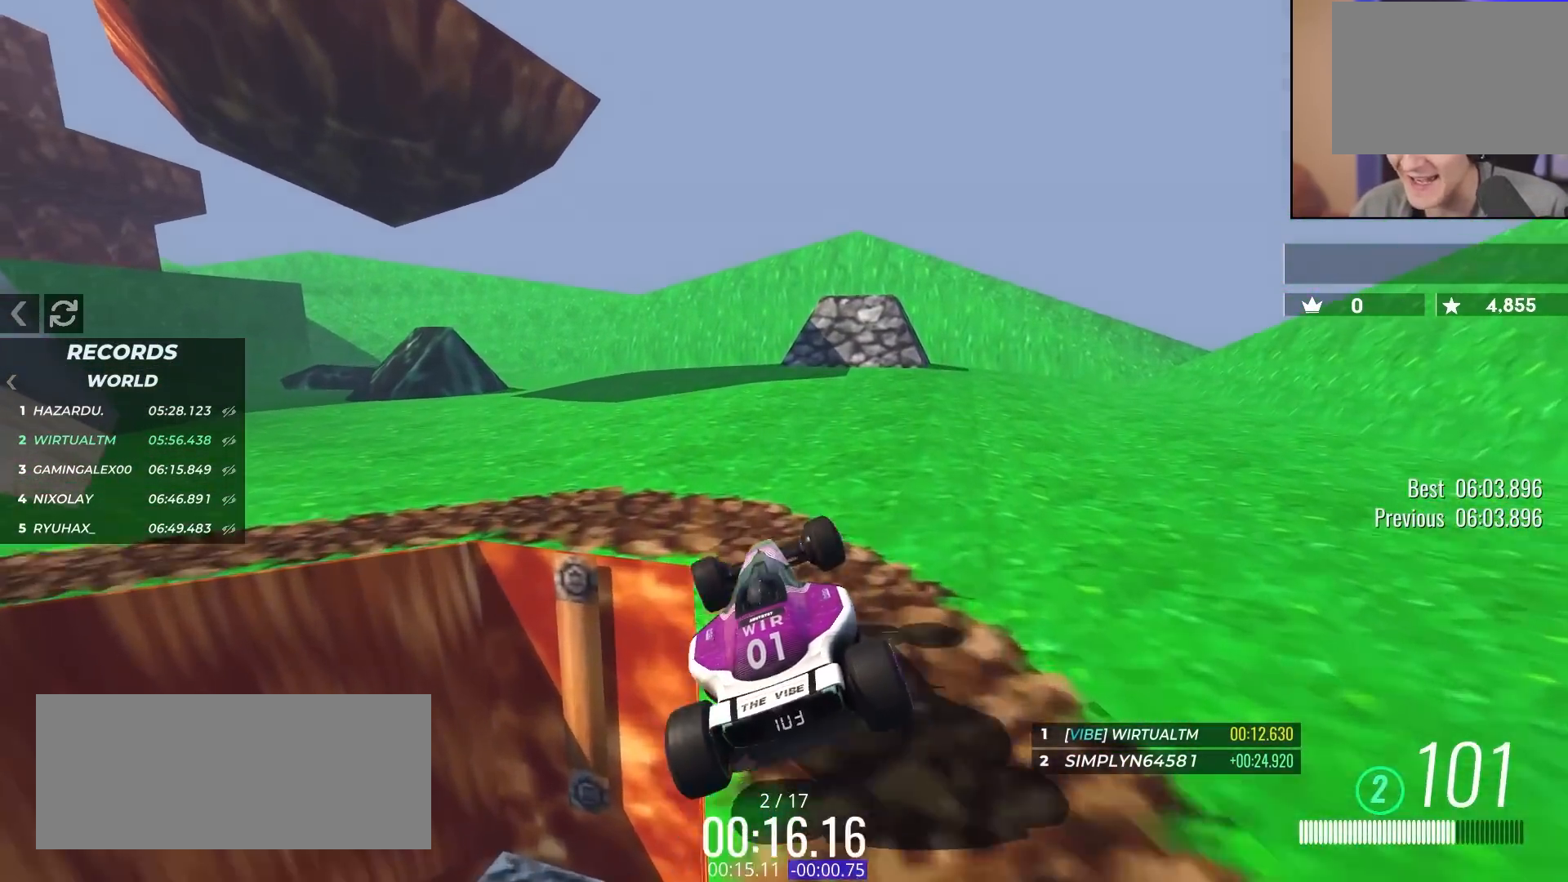
{"keys": ["left", "up"], "events": [[17, "left", "up"], [250, "left", "down"], [350, "left", "up"], [483, "left", "down"]]}
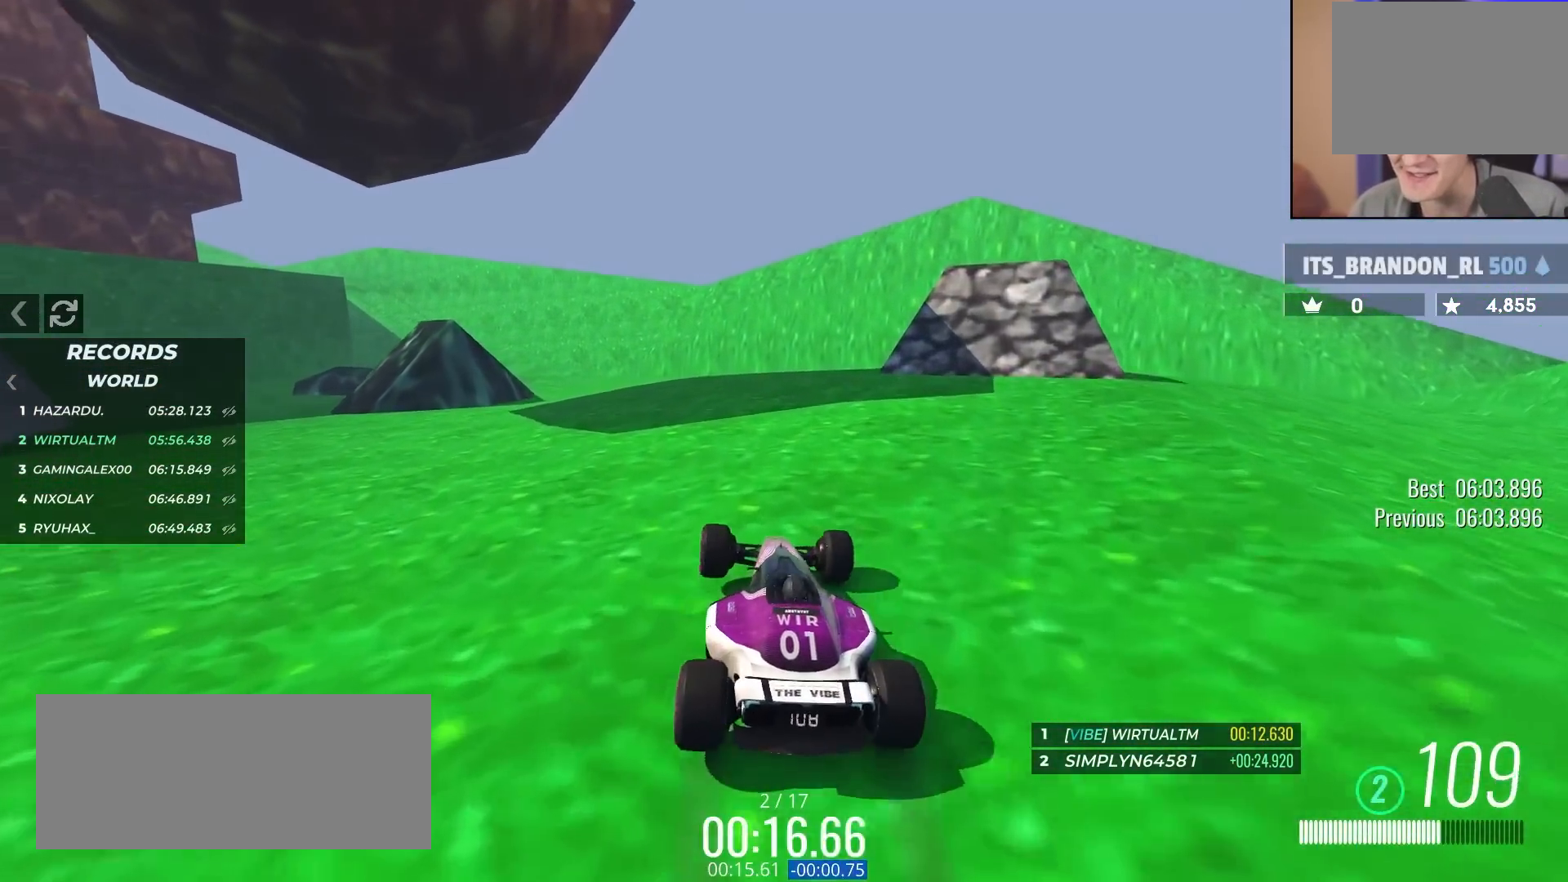
{"keys": ["up"], "events": [[83, "left", "up"], [167, "left", "down"], [267, "left", "up"], [400, "left", "down"], [450, "left", "up"]]}
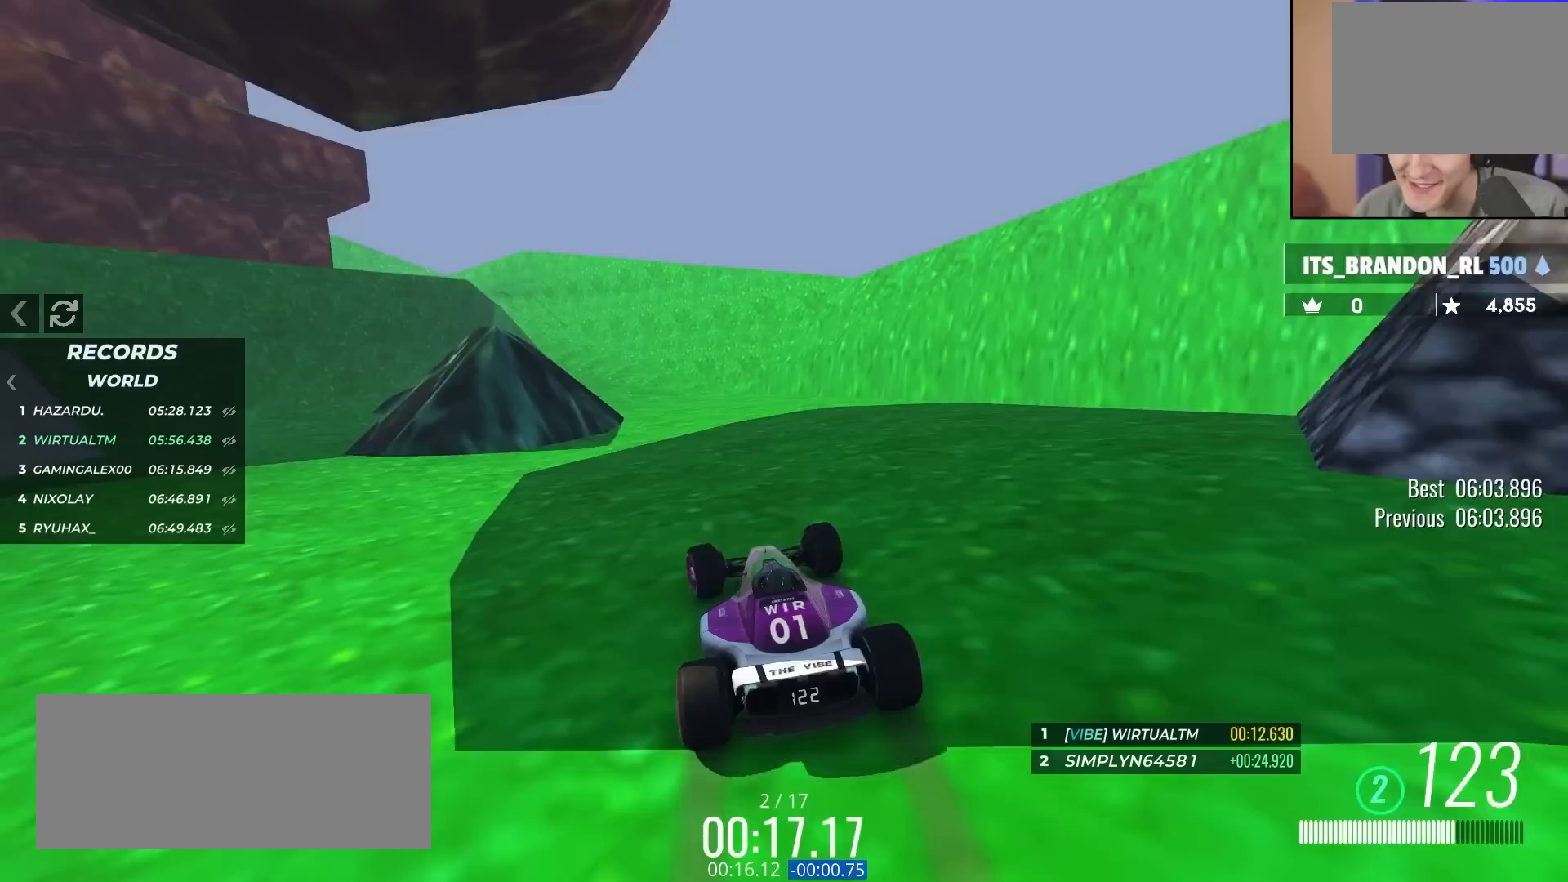
{"keys": ["up"], "events": [[383, "left", "down"], [417, "left", "up"]]}
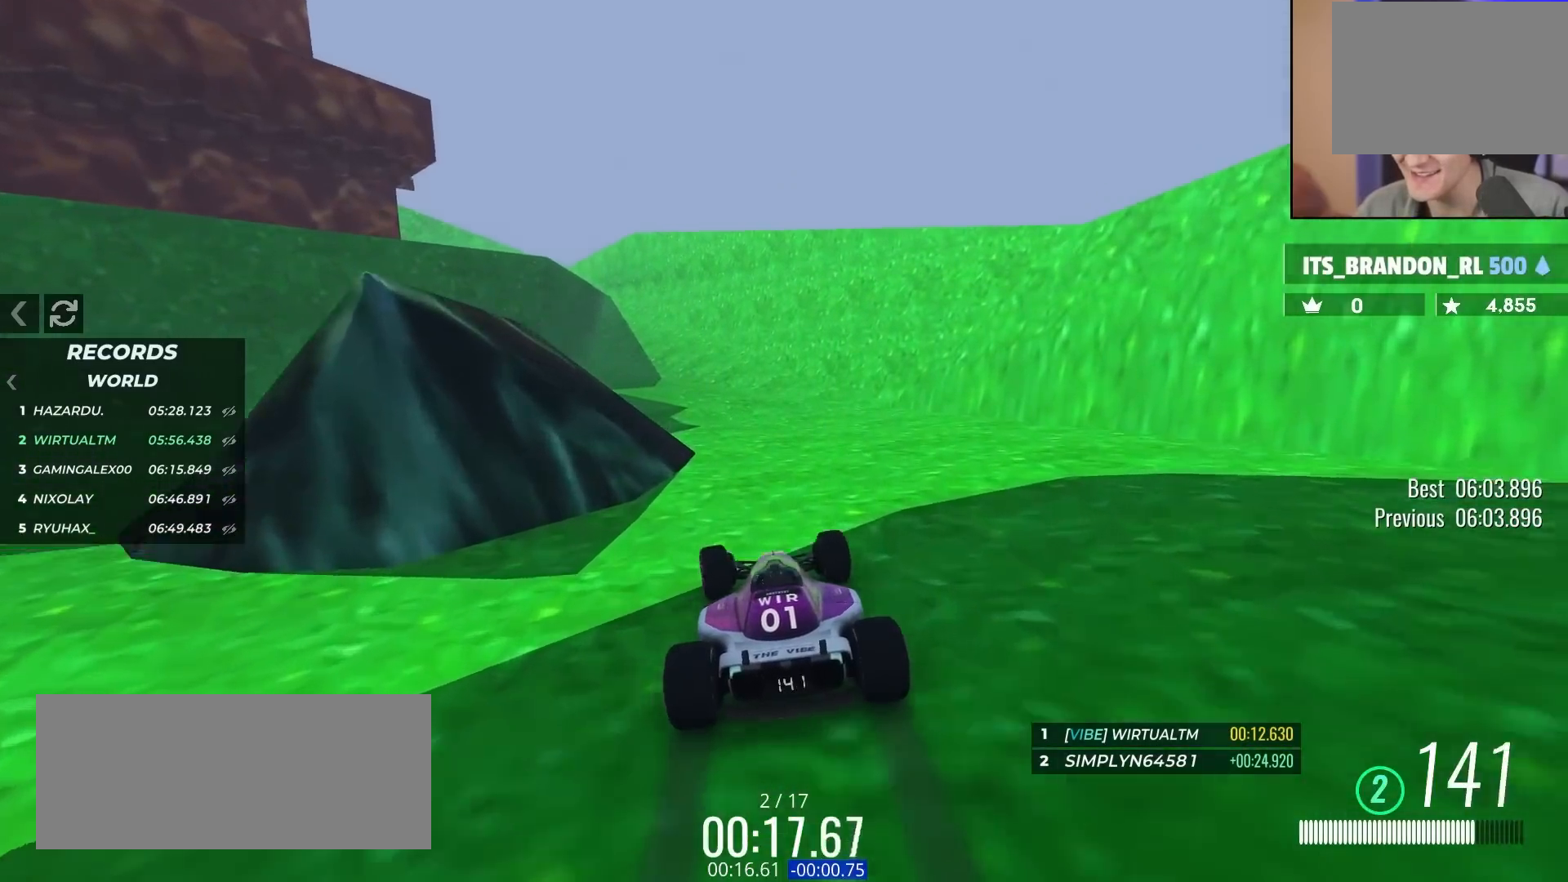
{"keys": ["up"], "events": [[200, "up", "up"], [250, "left", "down"], [300, "up", "down"], [350, "left", "up"]]}
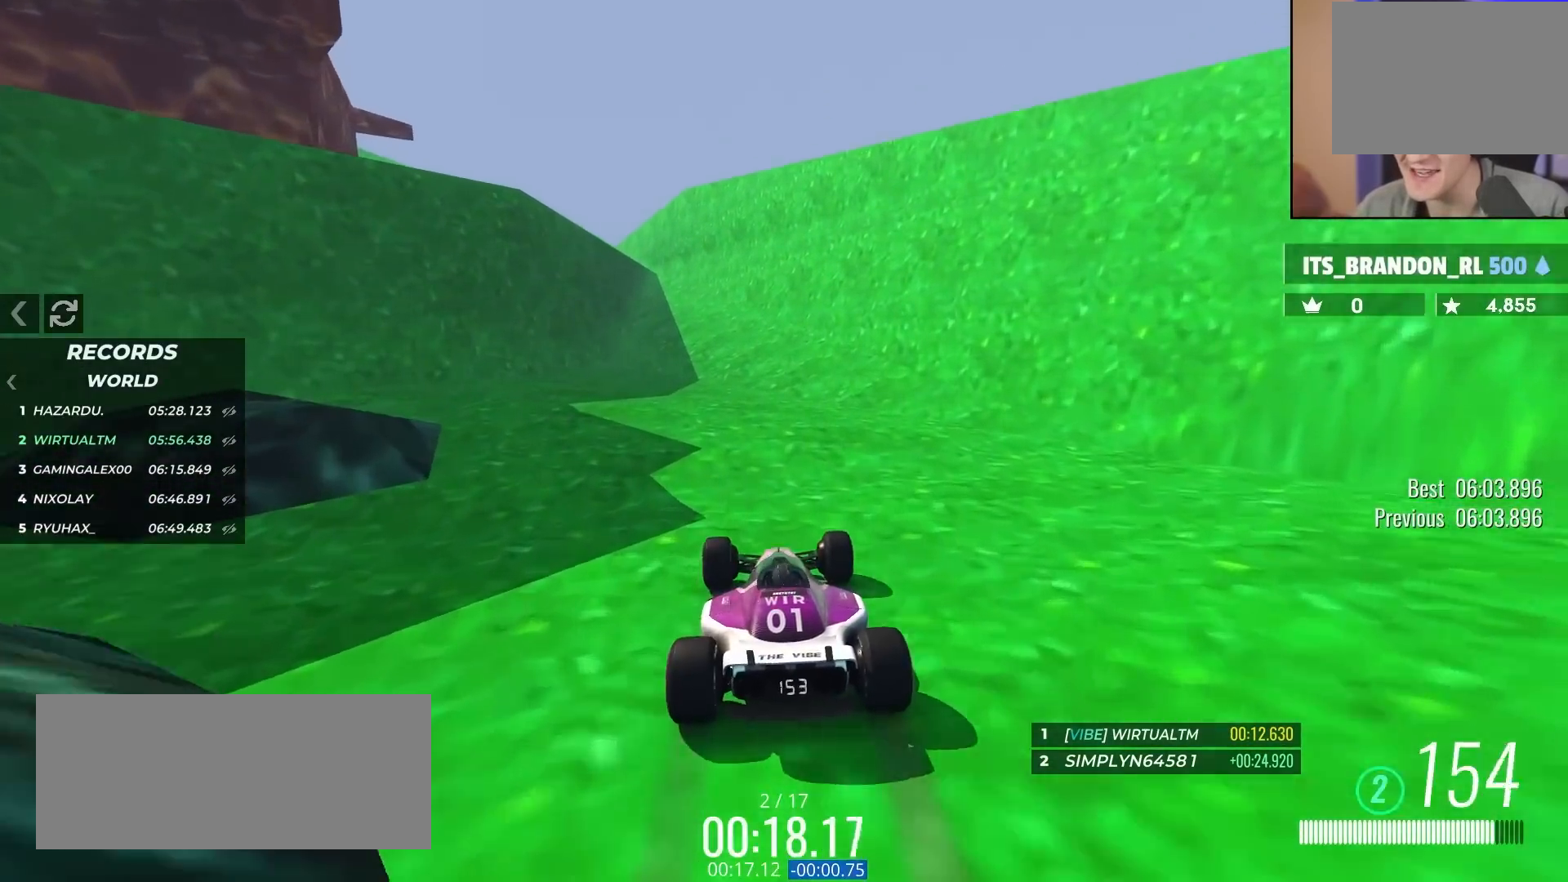
{"keys": ["up"], "events": []}
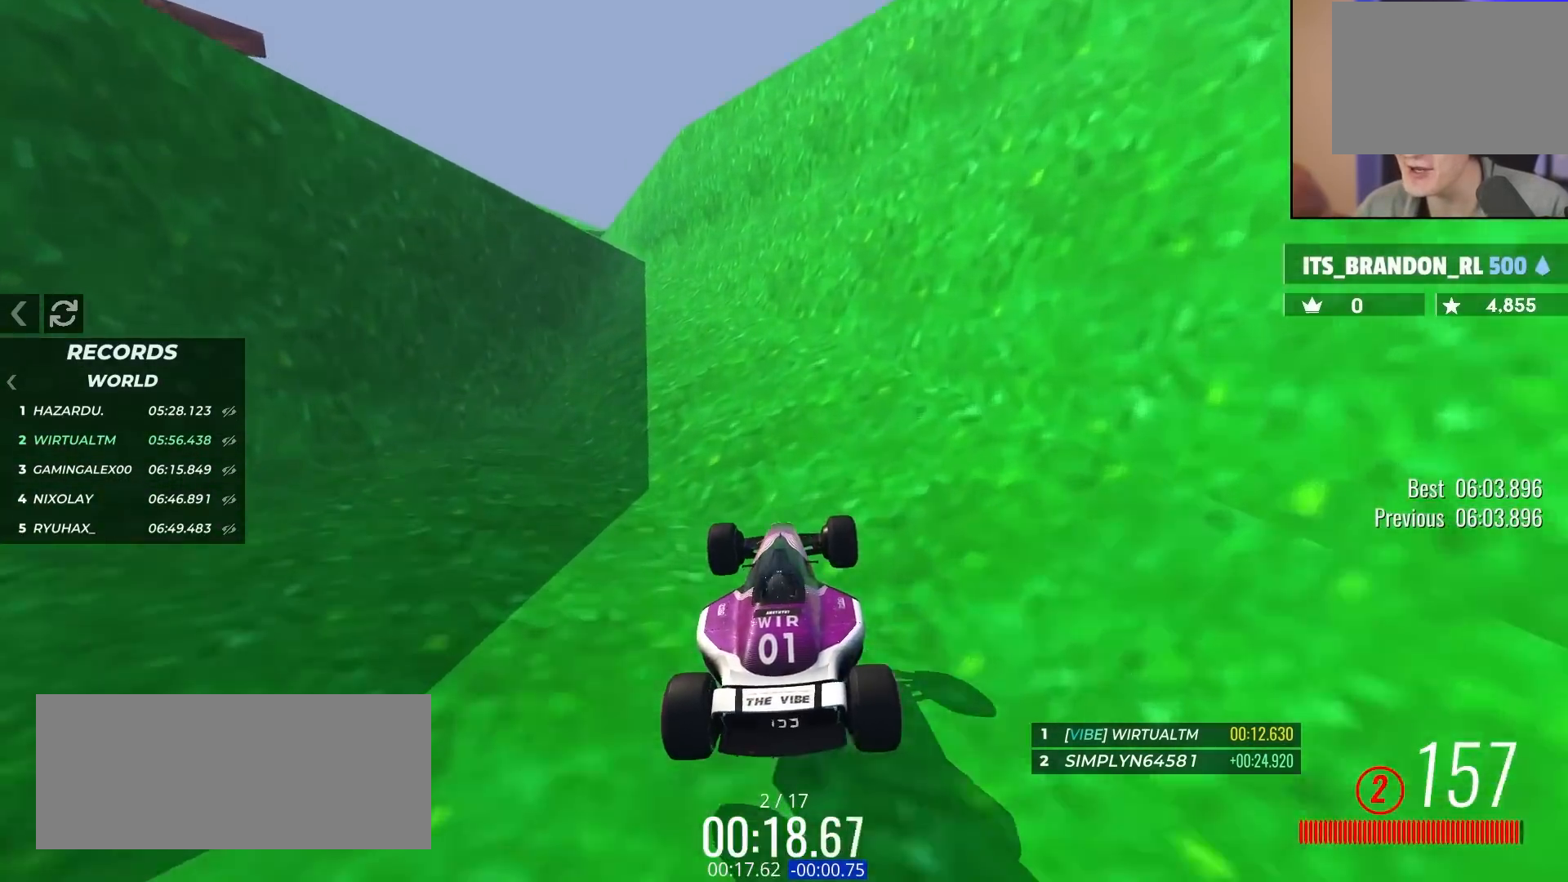
{"keys": ["right", "up"], "events": [[183, "right", "down"], [233, "right", "up"], [467, "right", "down"]]}
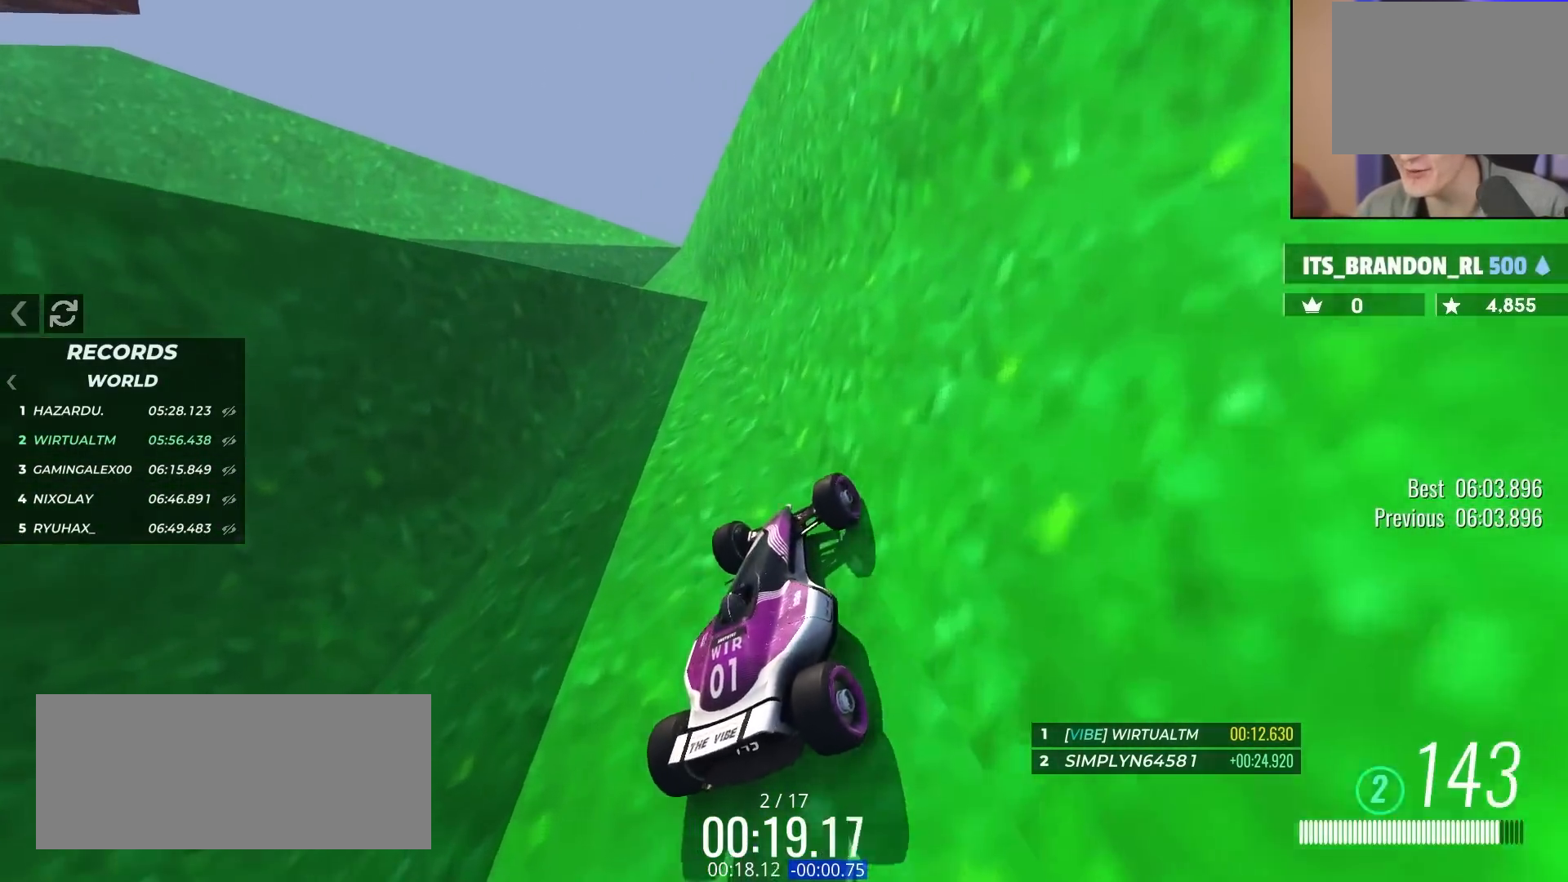
{"keys": ["left"], "events": [[250, "right", "up"], [350, "left", "down"], [400, "up", "up"]]}
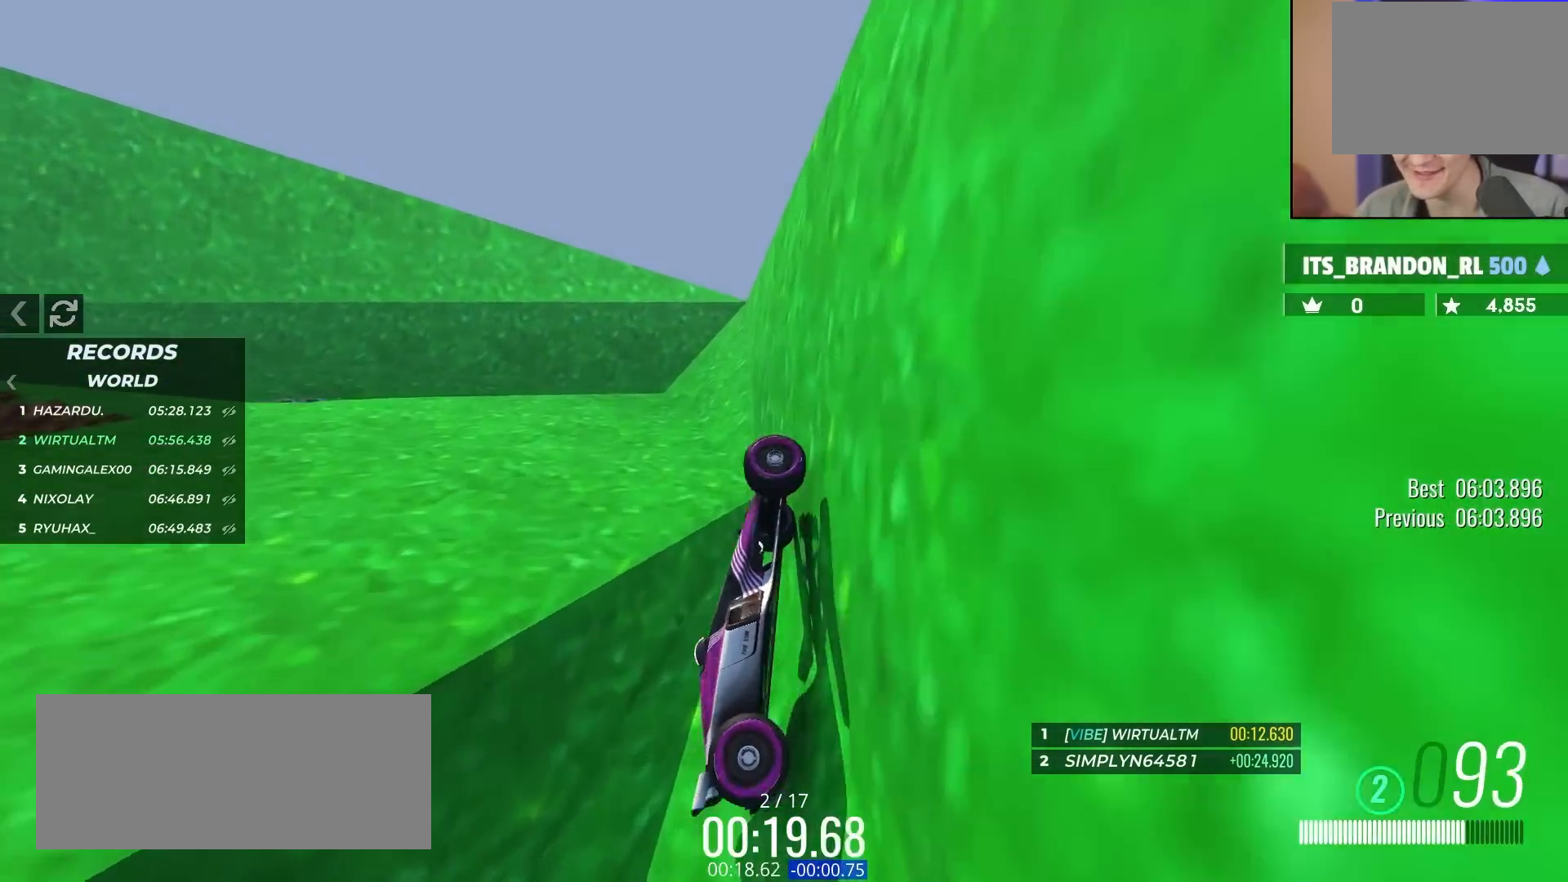
{"keys": ["brake", "left"], "events": [[217, "brake", "down"]]}
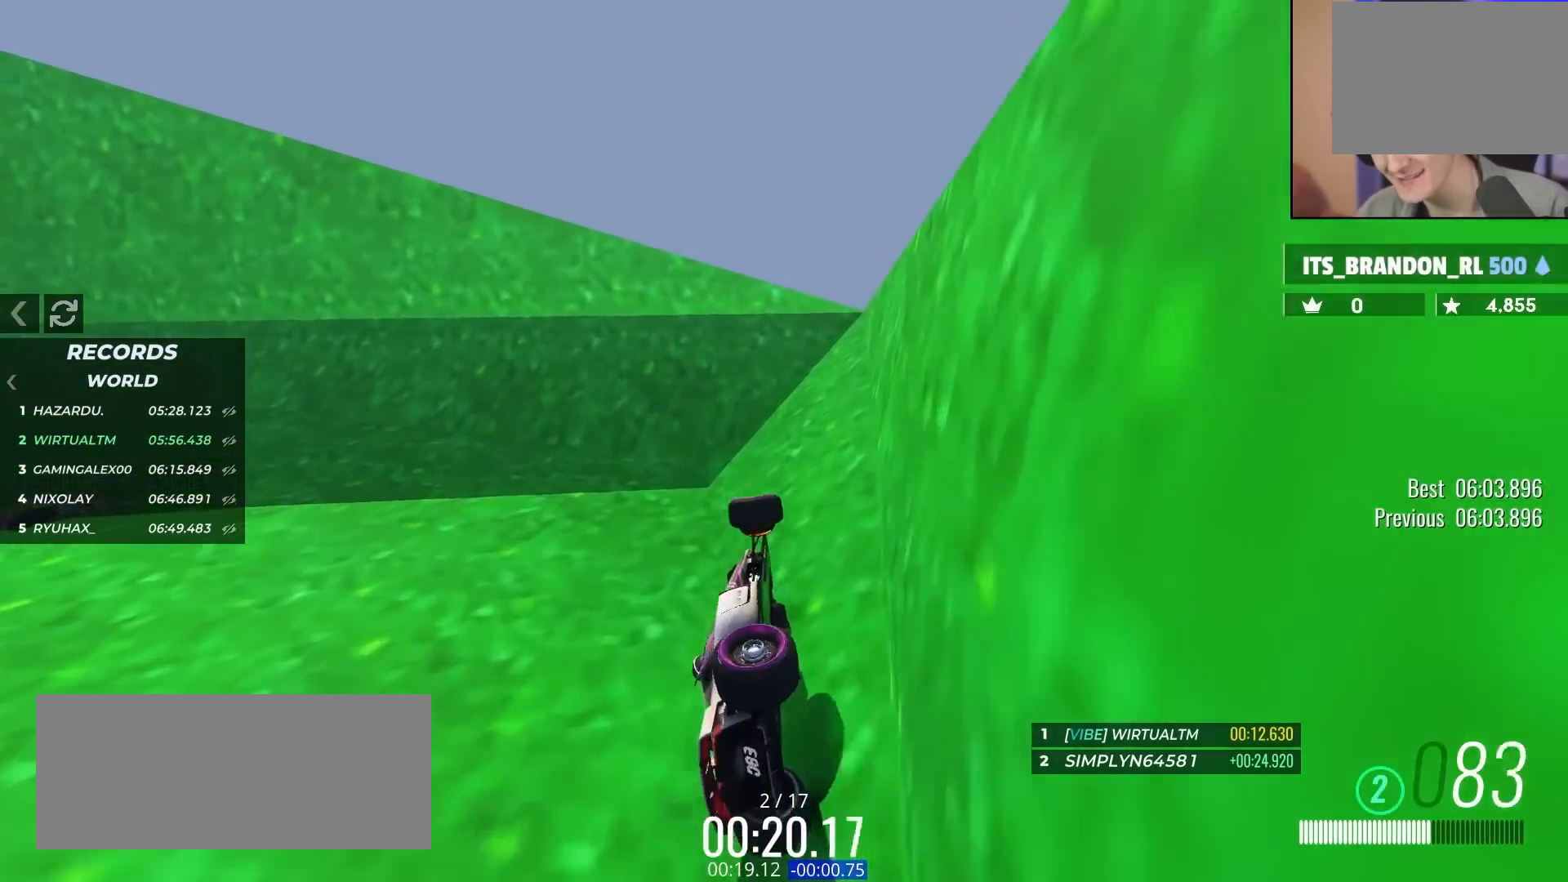
{"keys": ["brake", "left", "up"], "events": [[100, "up", "down"]]}
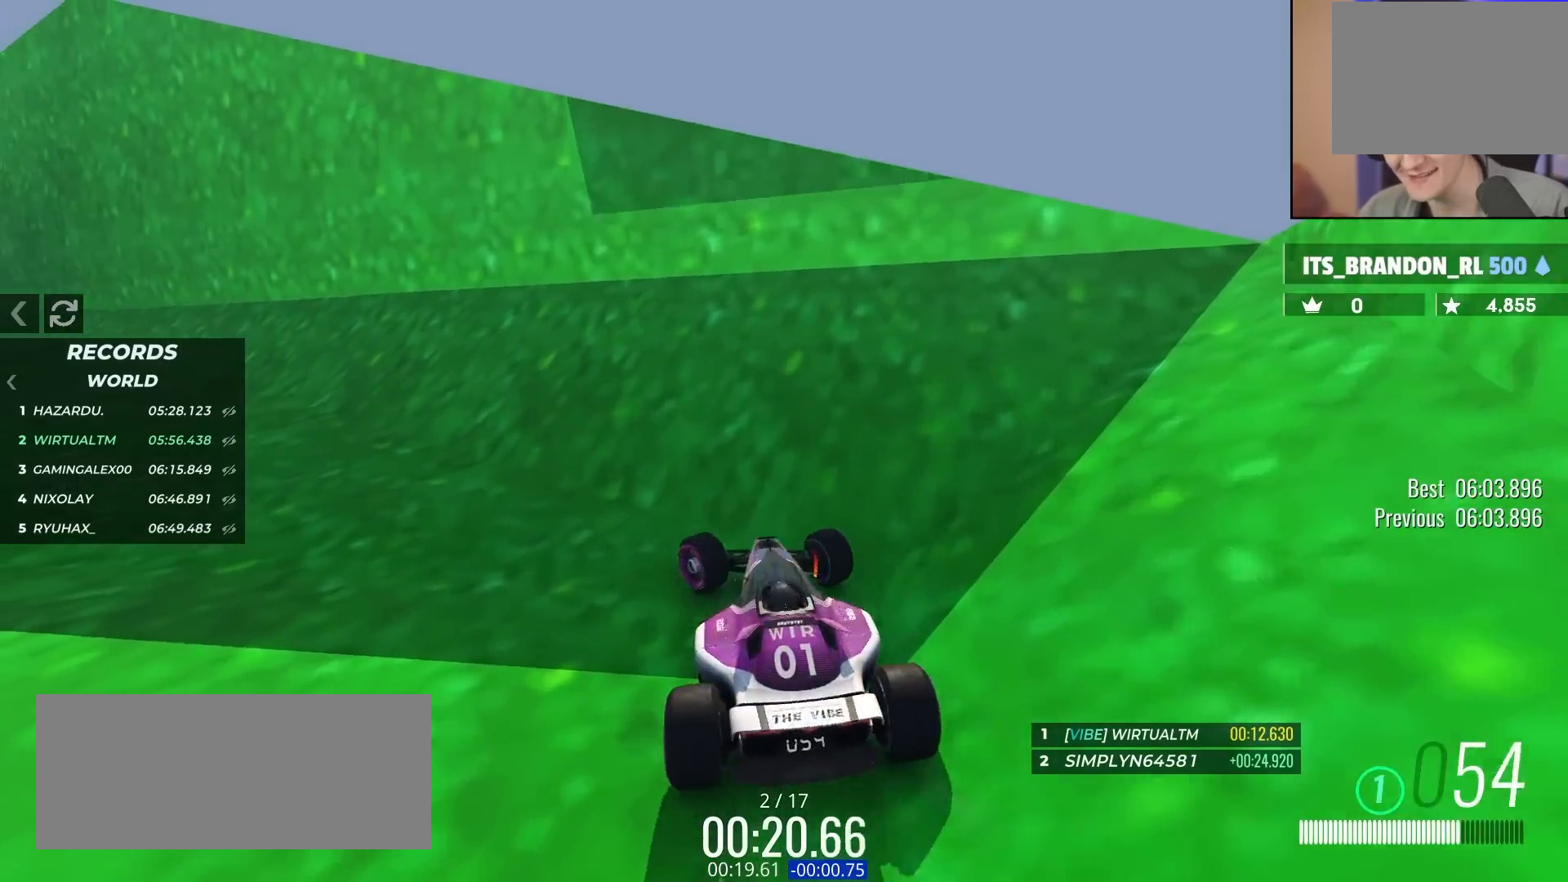
{"keys": ["left", "up"], "events": [[483, "brake", "up"]]}
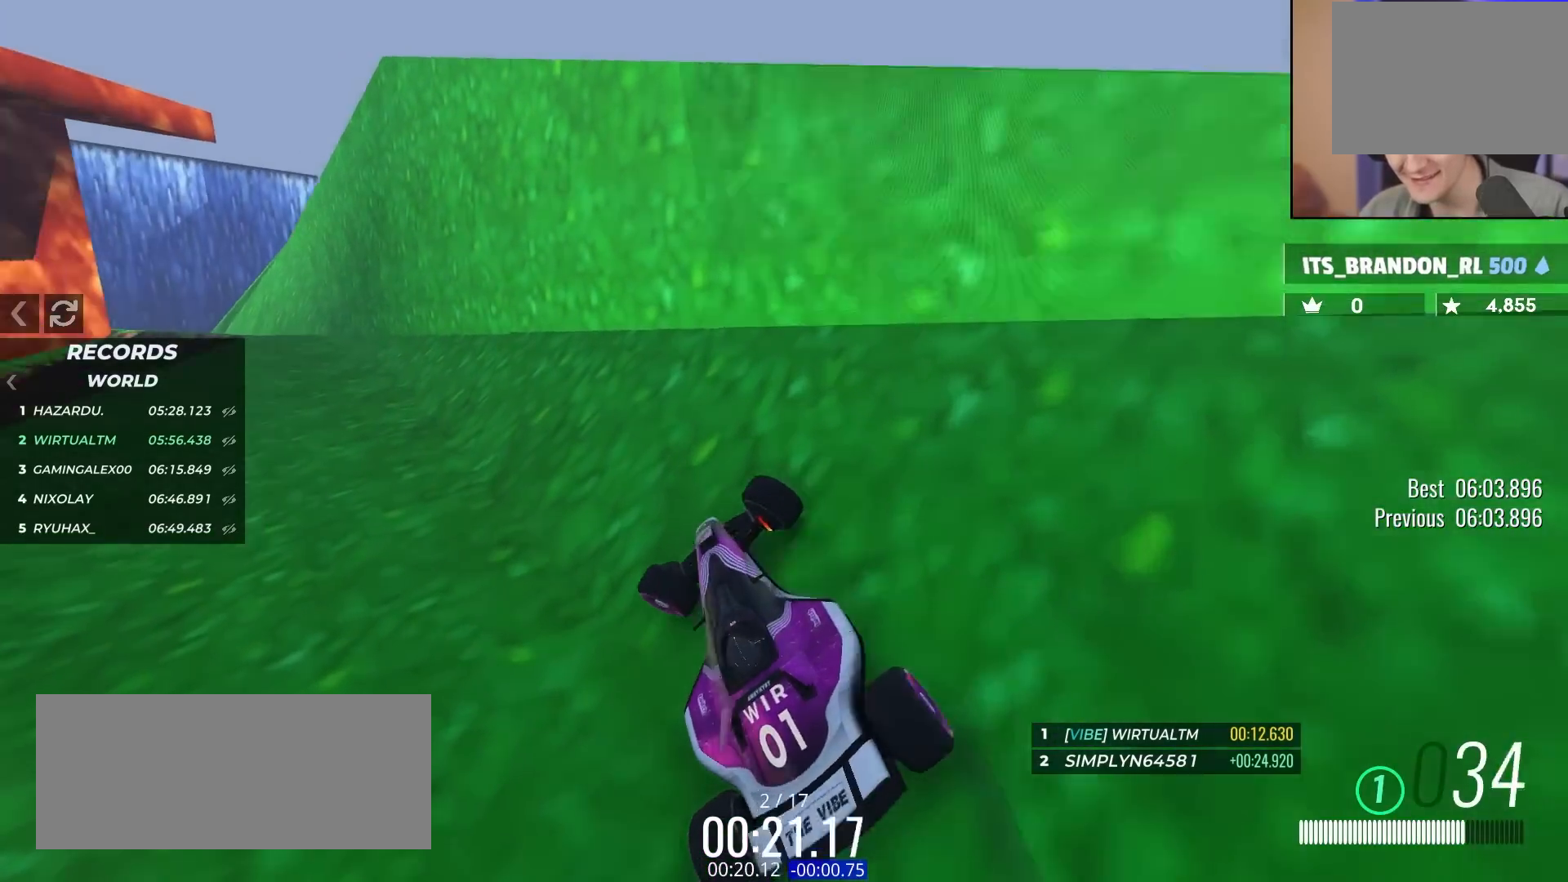
{"keys": ["up"], "events": [[217, "left", "up"]]}
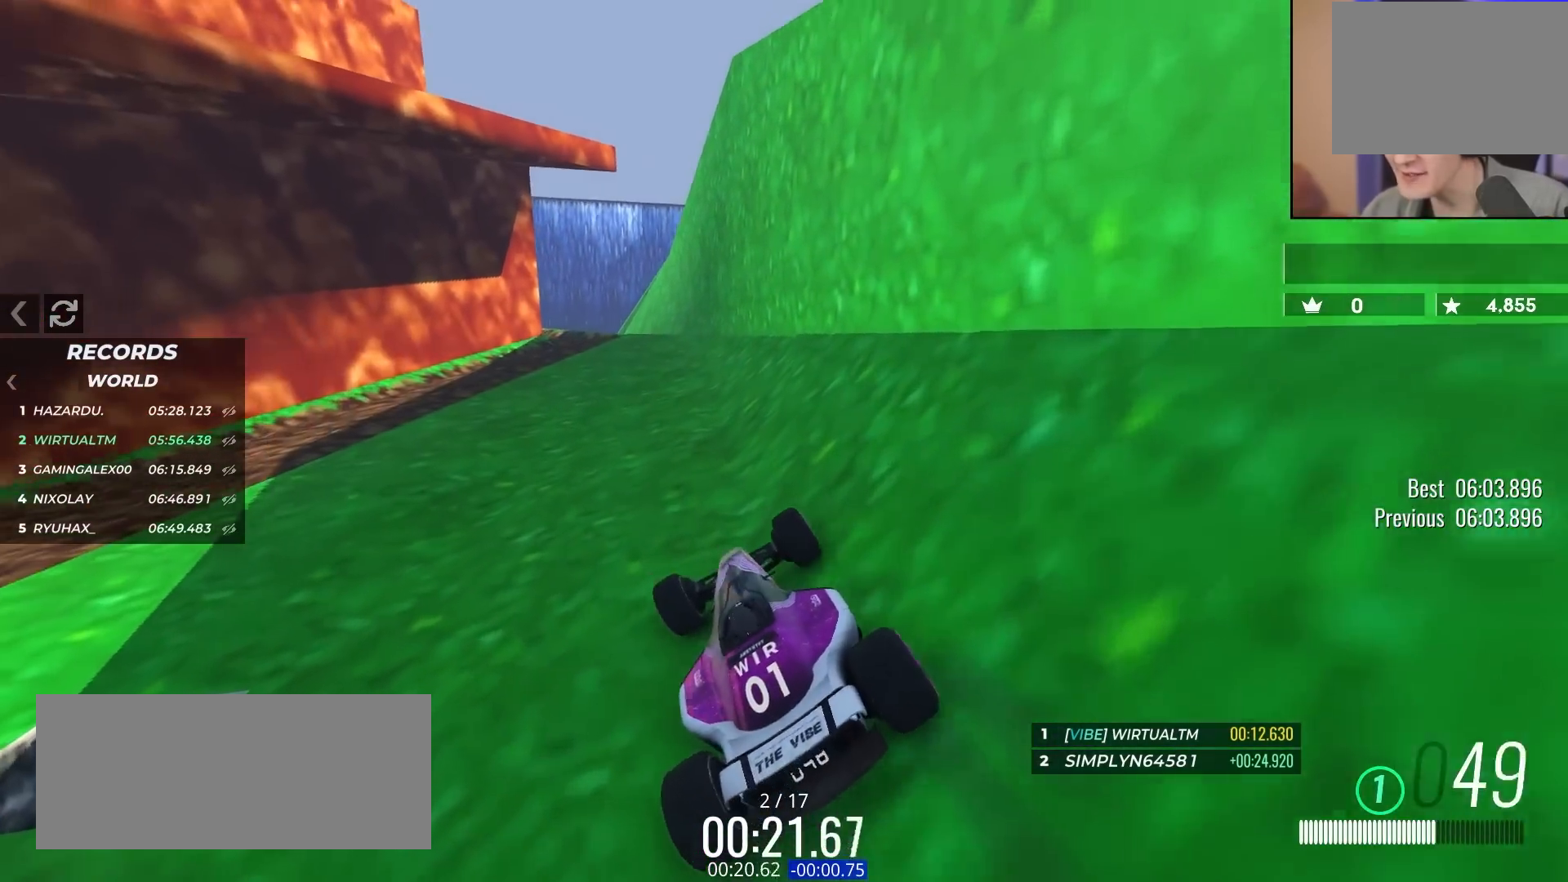
{"keys": ["up"], "events": []}
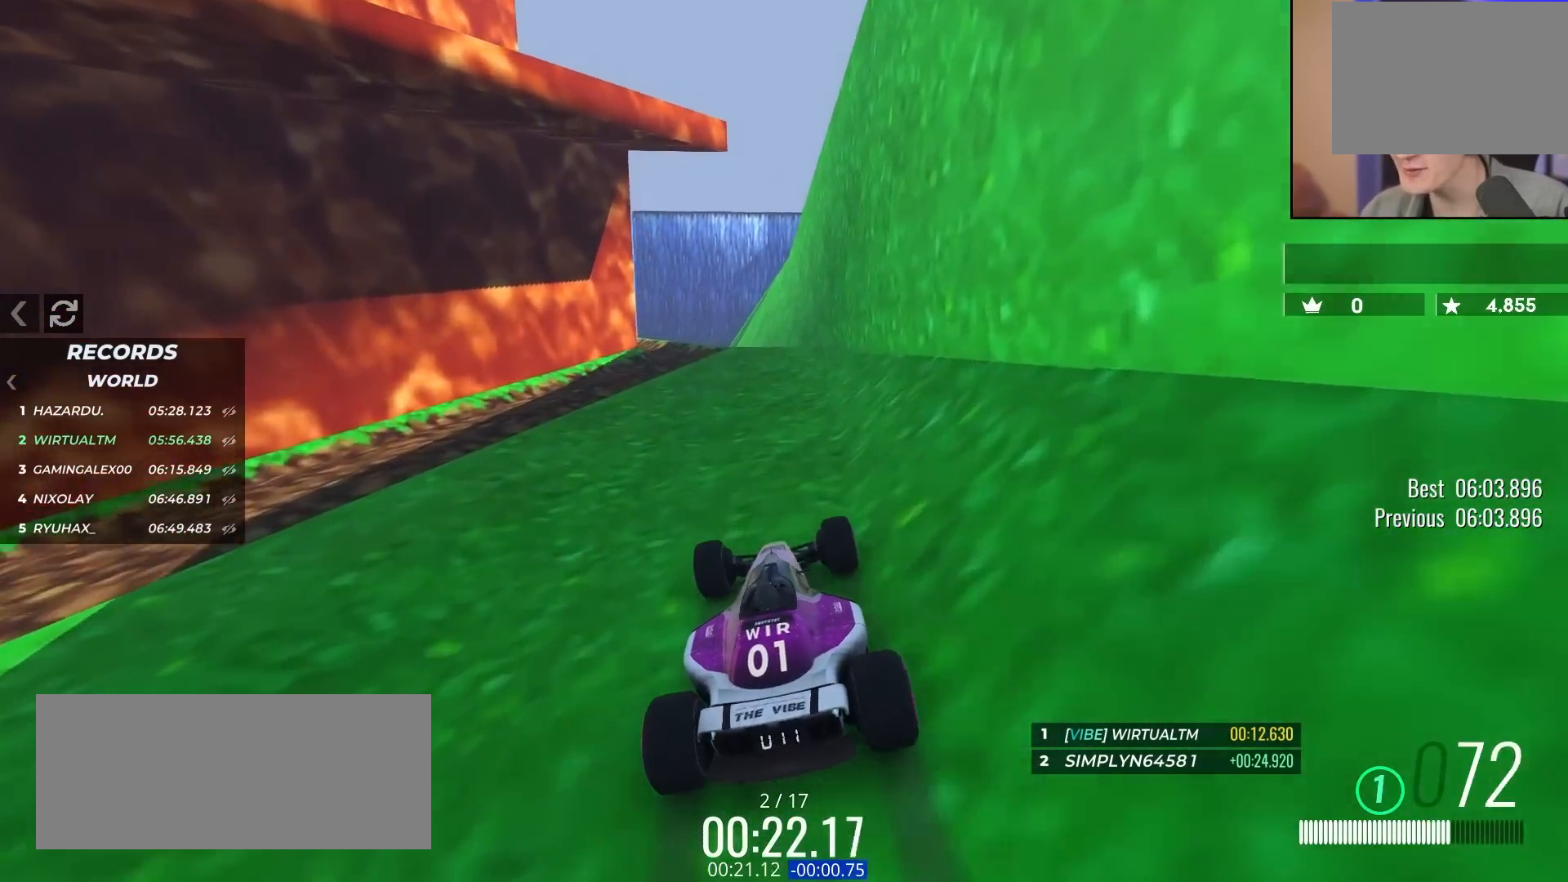
{"keys": ["up"], "events": [[250, "left", "down"], [333, "left", "up"]]}
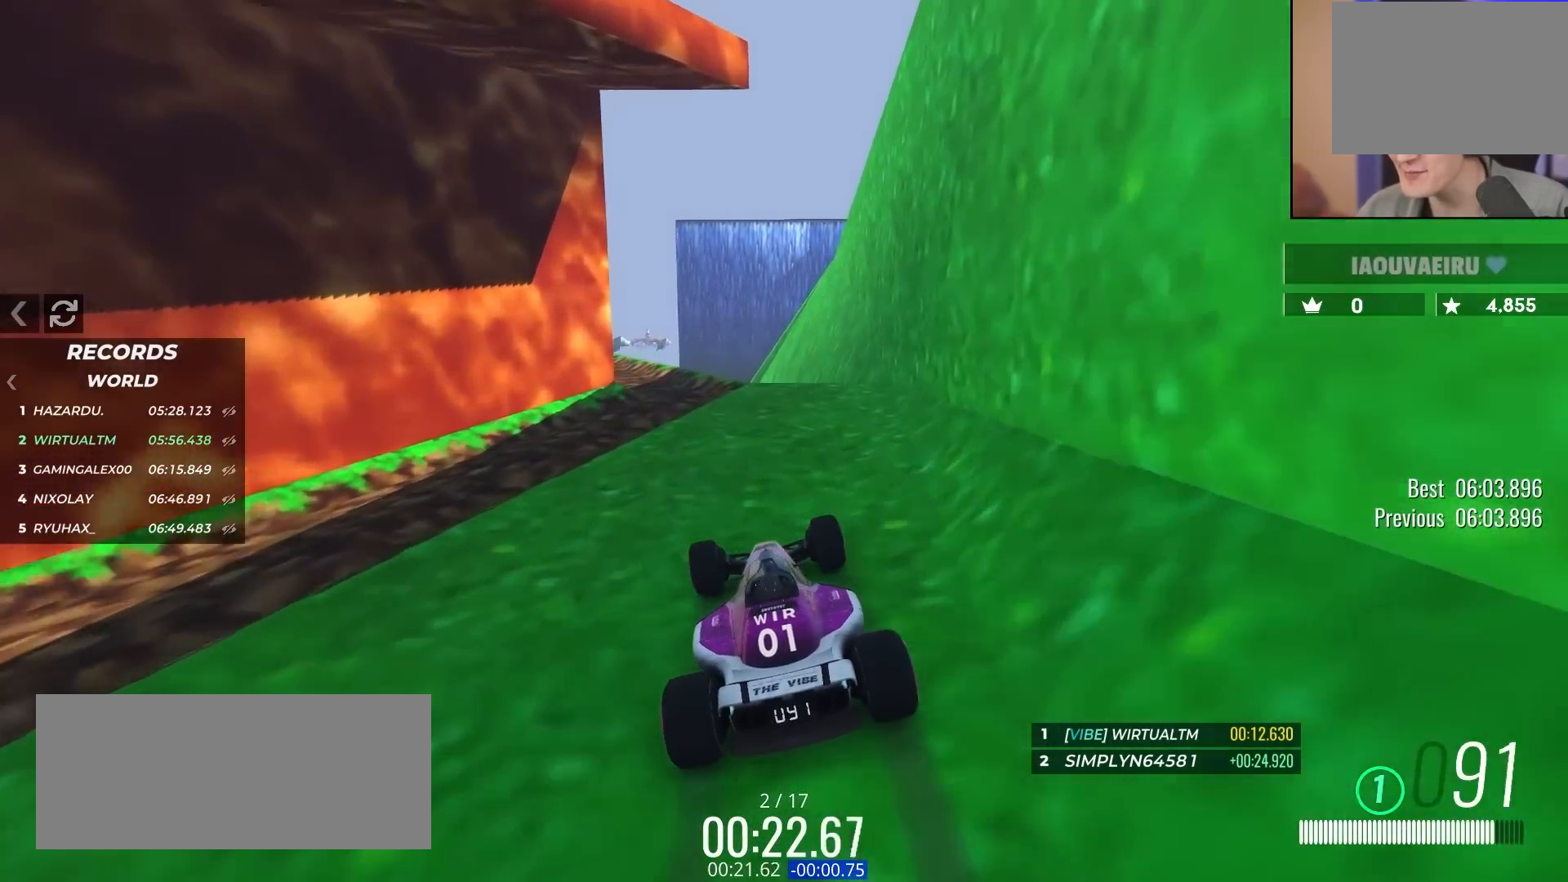
{"keys": ["up"], "events": [[33, "left", "down"], [117, "left", "up"], [317, "left", "down"], [400, "left", "up"]]}
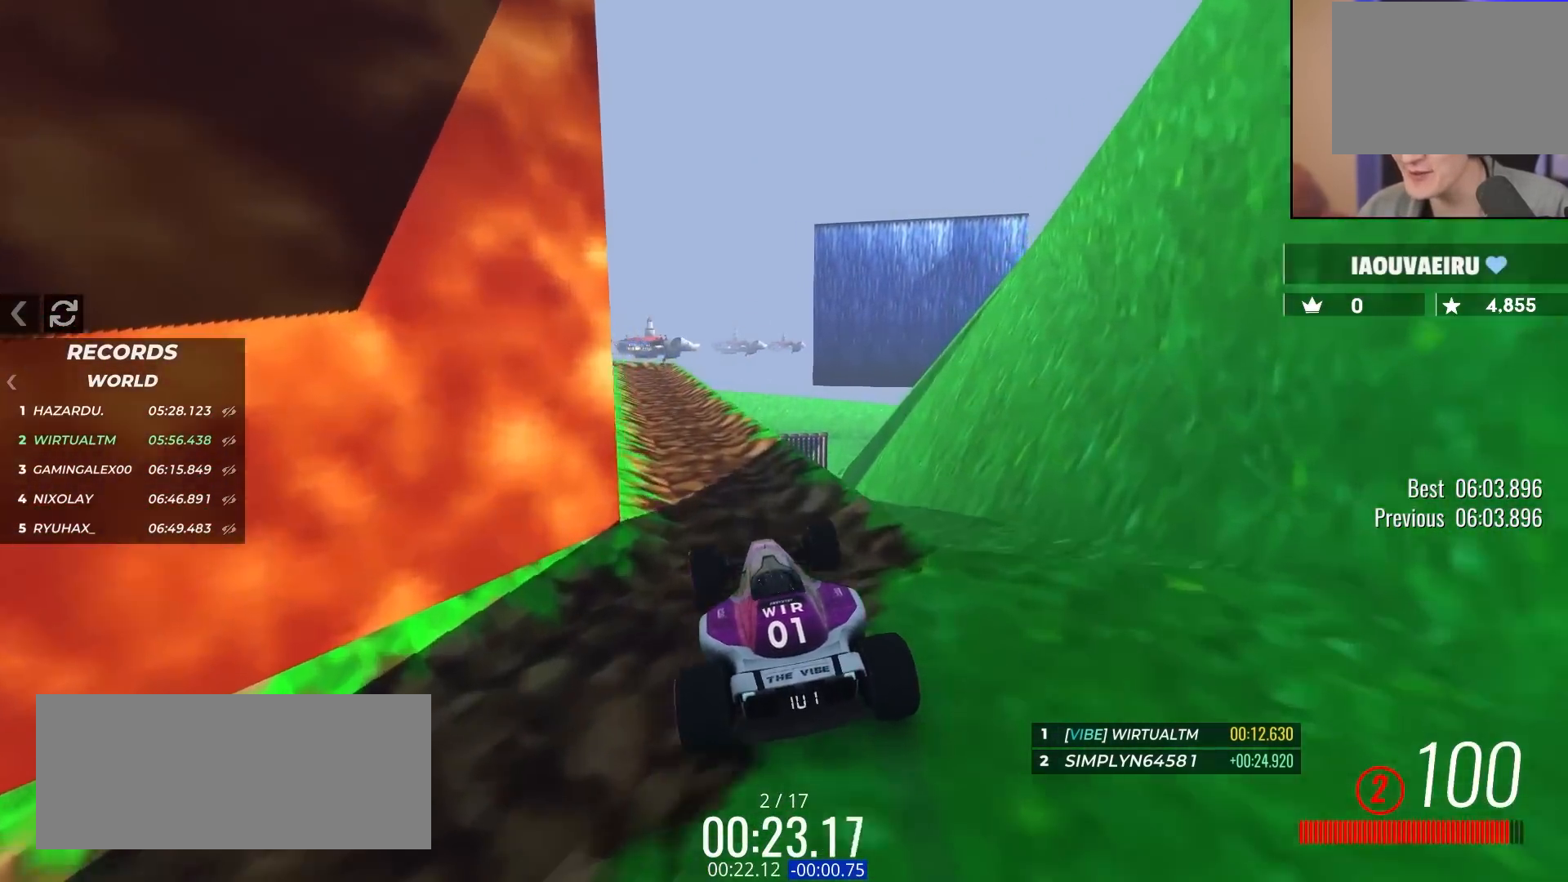
{"keys": ["up"], "events": [[233, "left", "down"], [333, "left", "up"]]}
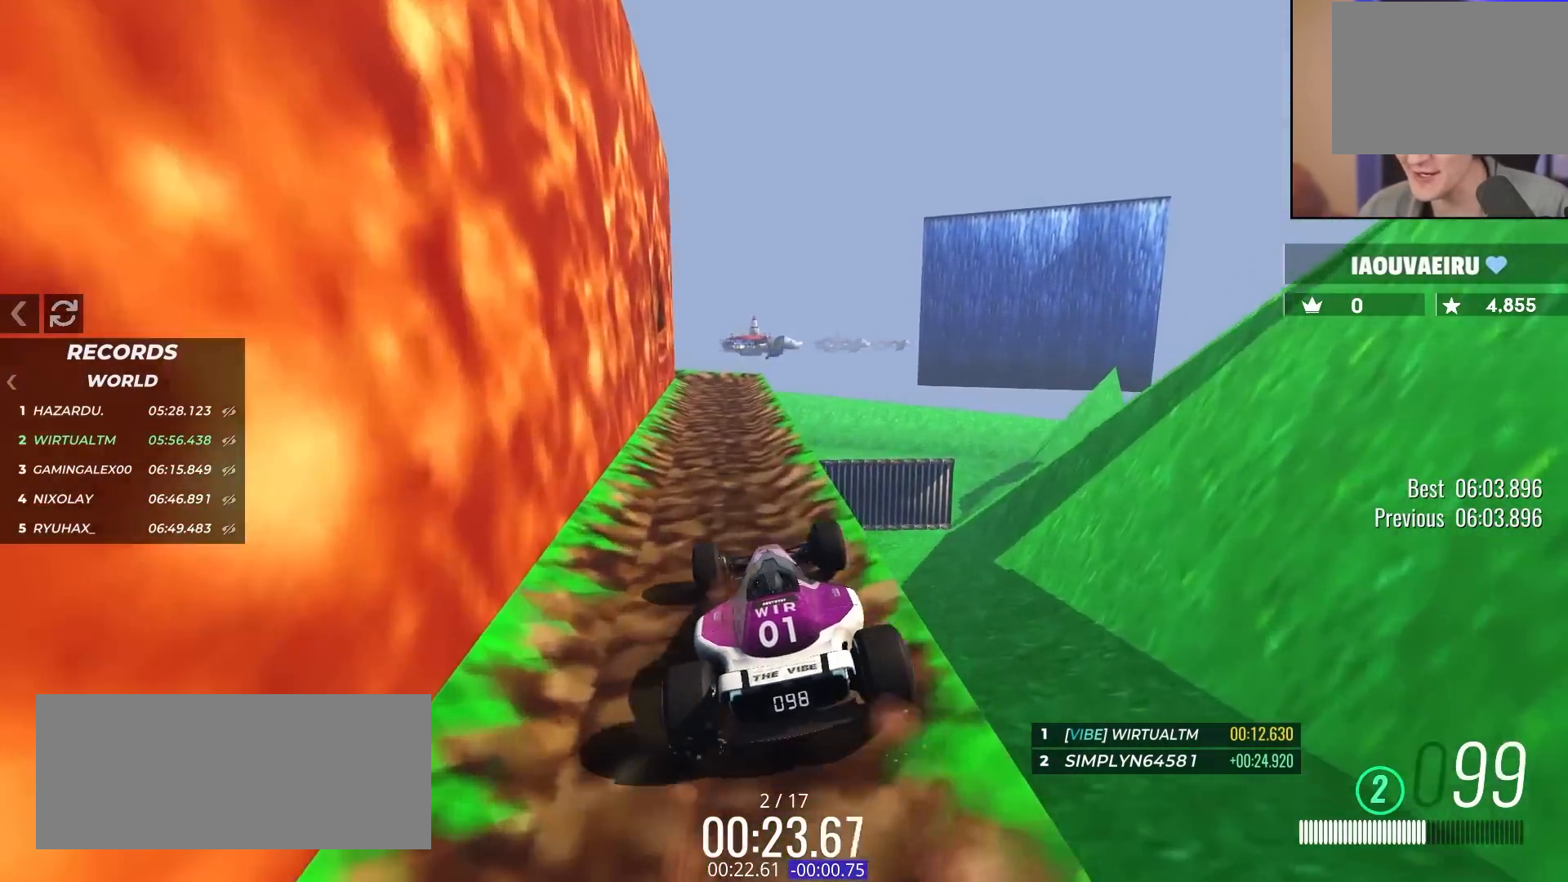
{"keys": [], "events": [[150, "up", "up"], [350, "right", "down"], [433, "right", "up"]]}